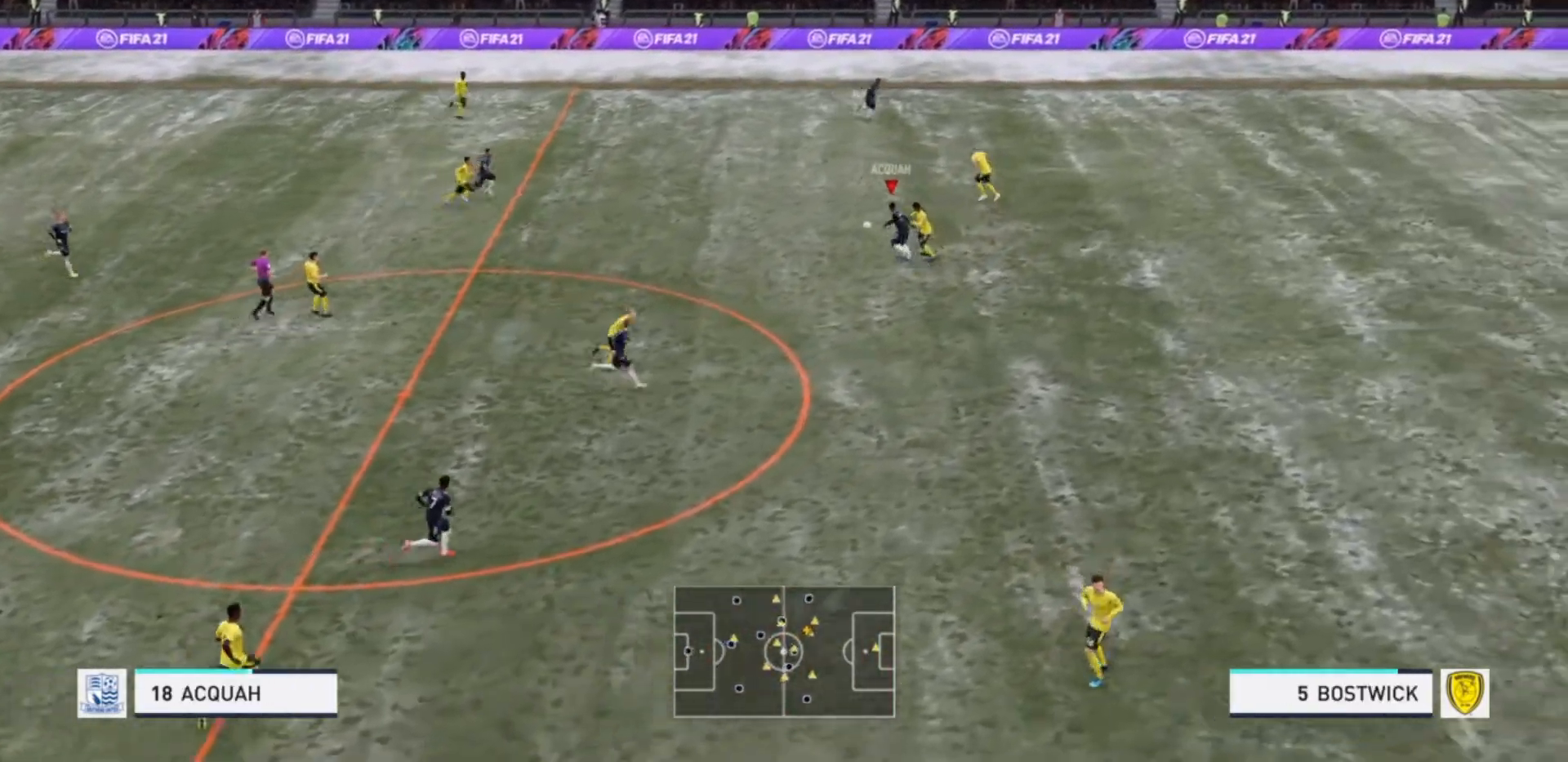
Gameplay with a controller (PlayStation layout); each line is a JSON object with the inputs held at the frame after it. "events" lists button and stick changes between this image and that frame as [ms after this image, input, new state], when the widget could be followed in between. Not read: L3 R3.
{"buttons": ["R2"], "left_stick": "up", "right_stick": "center", "events": [[500, "left_stick", "up"]]}
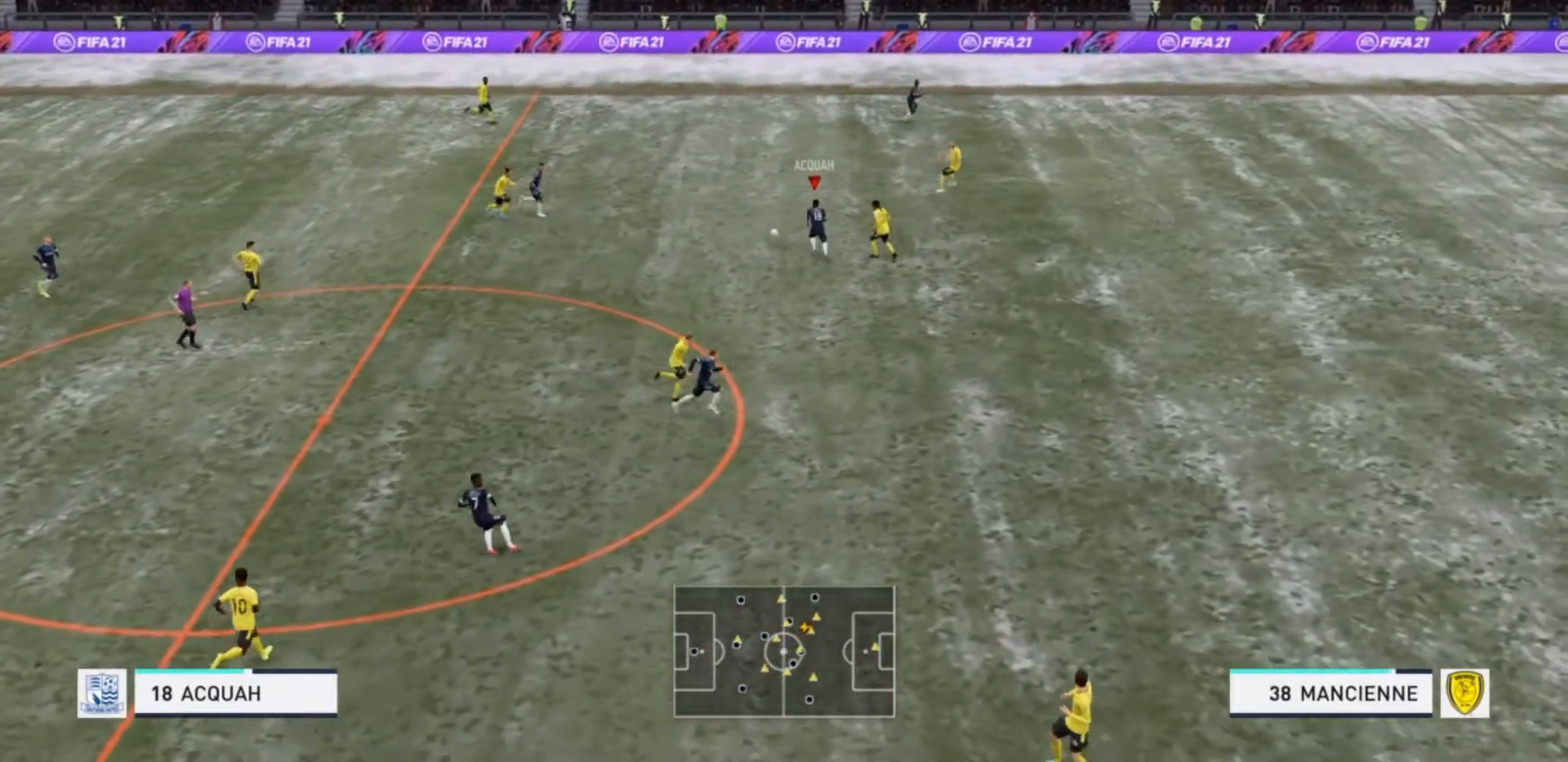
{"buttons": [], "left_stick": "down-left", "right_stick": "center", "events": [[200, "R2", "up"], [200, "TRIANGLE", "down"], [300, "TRIANGLE", "up"], [300, "left_stick", "up-left"], [433, "left_stick", "down-left"]]}
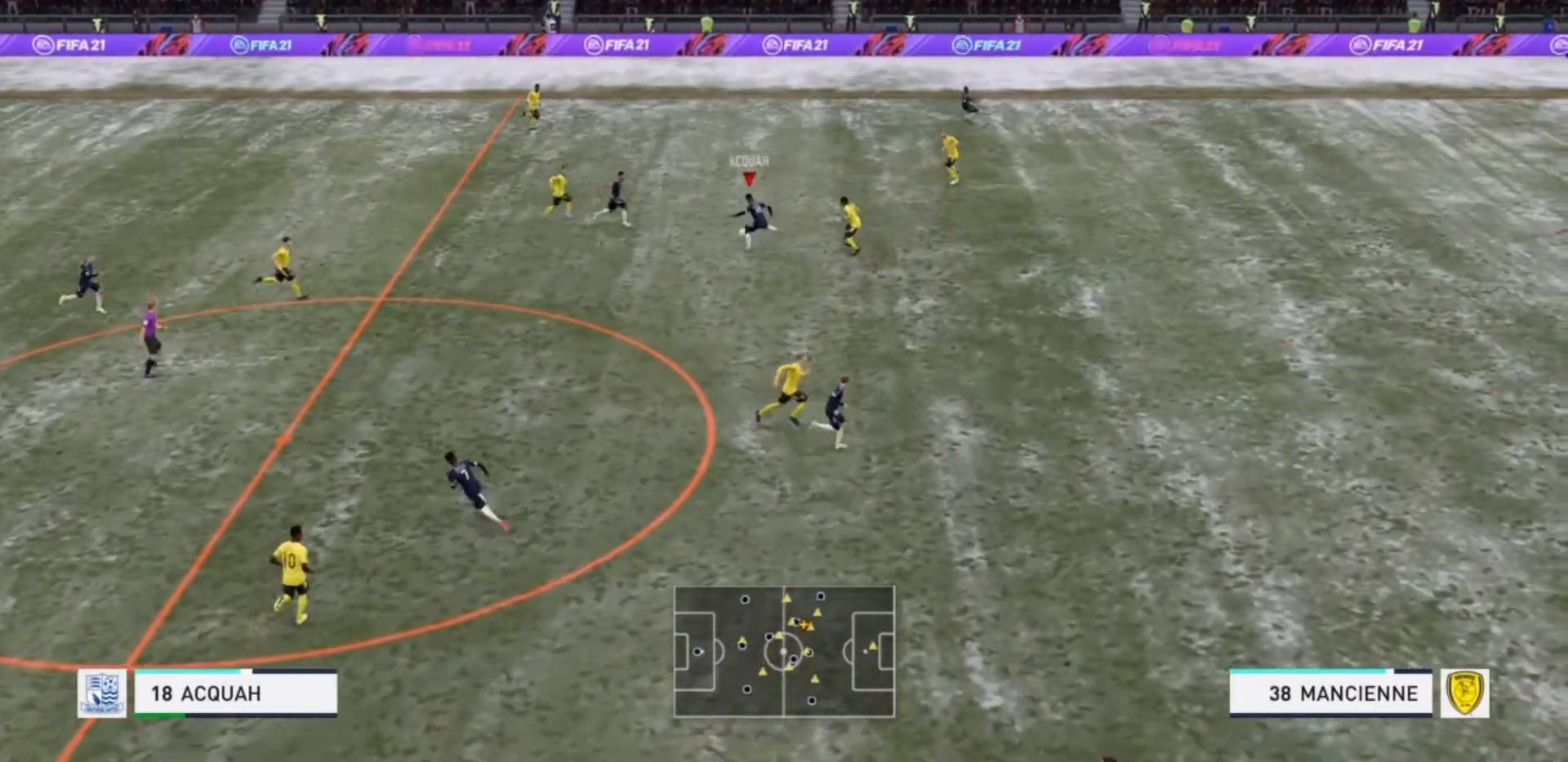
{"buttons": [], "left_stick": "up-right", "right_stick": "center", "events": [[67, "left_stick", "up"], [367, "left_stick", "up-right"]]}
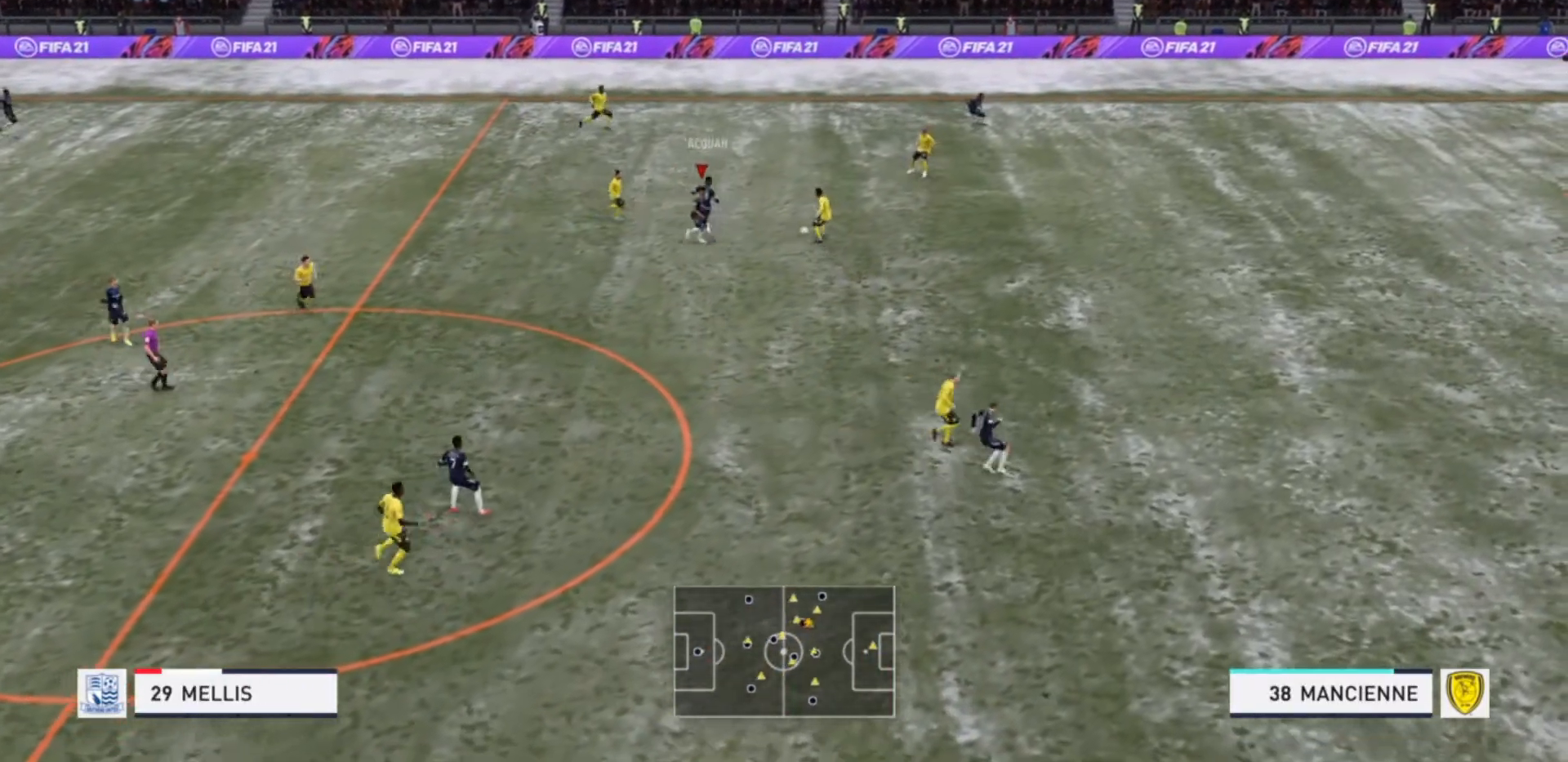
{"buttons": ["R2"], "left_stick": "up-right", "right_stick": "center", "events": [[433, "R2", "down"]]}
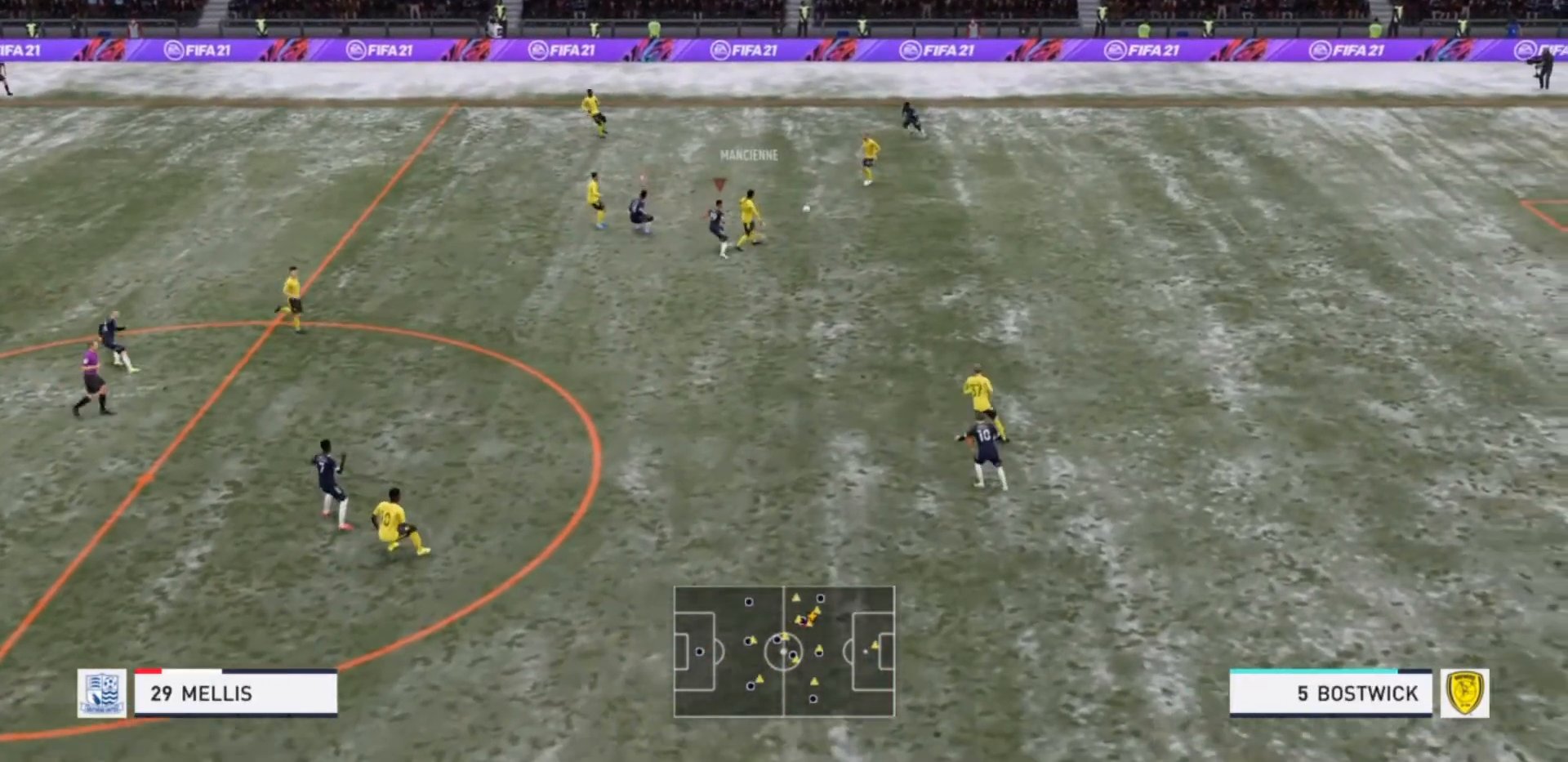
{"buttons": [], "left_stick": "up", "right_stick": "center", "events": [[300, "left_stick", "up"], [500, "R2", "up"]]}
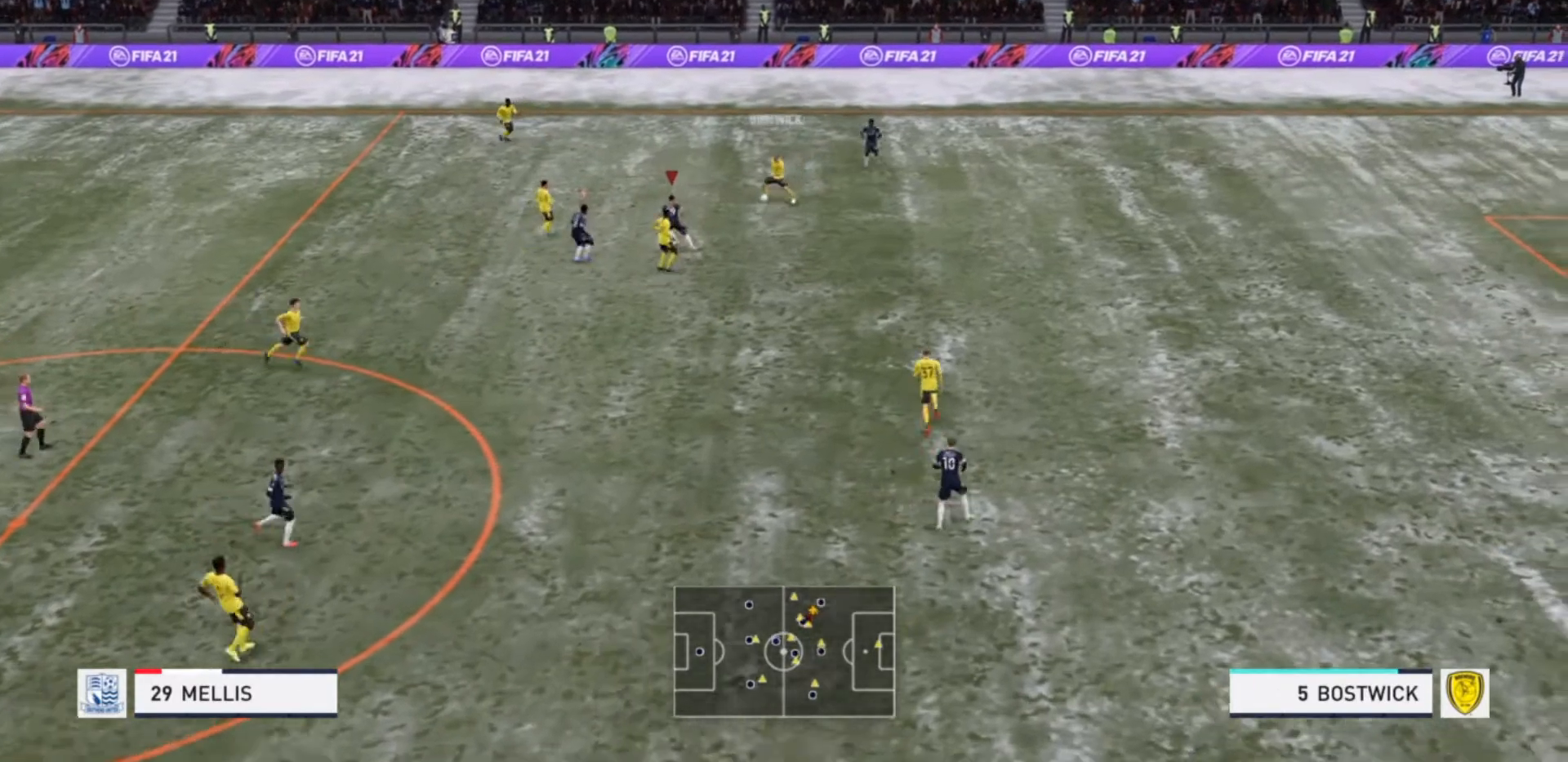
{"buttons": ["R2"], "left_stick": "up-left", "right_stick": "center", "events": [[67, "R2", "down"], [500, "left_stick", "up-left"]]}
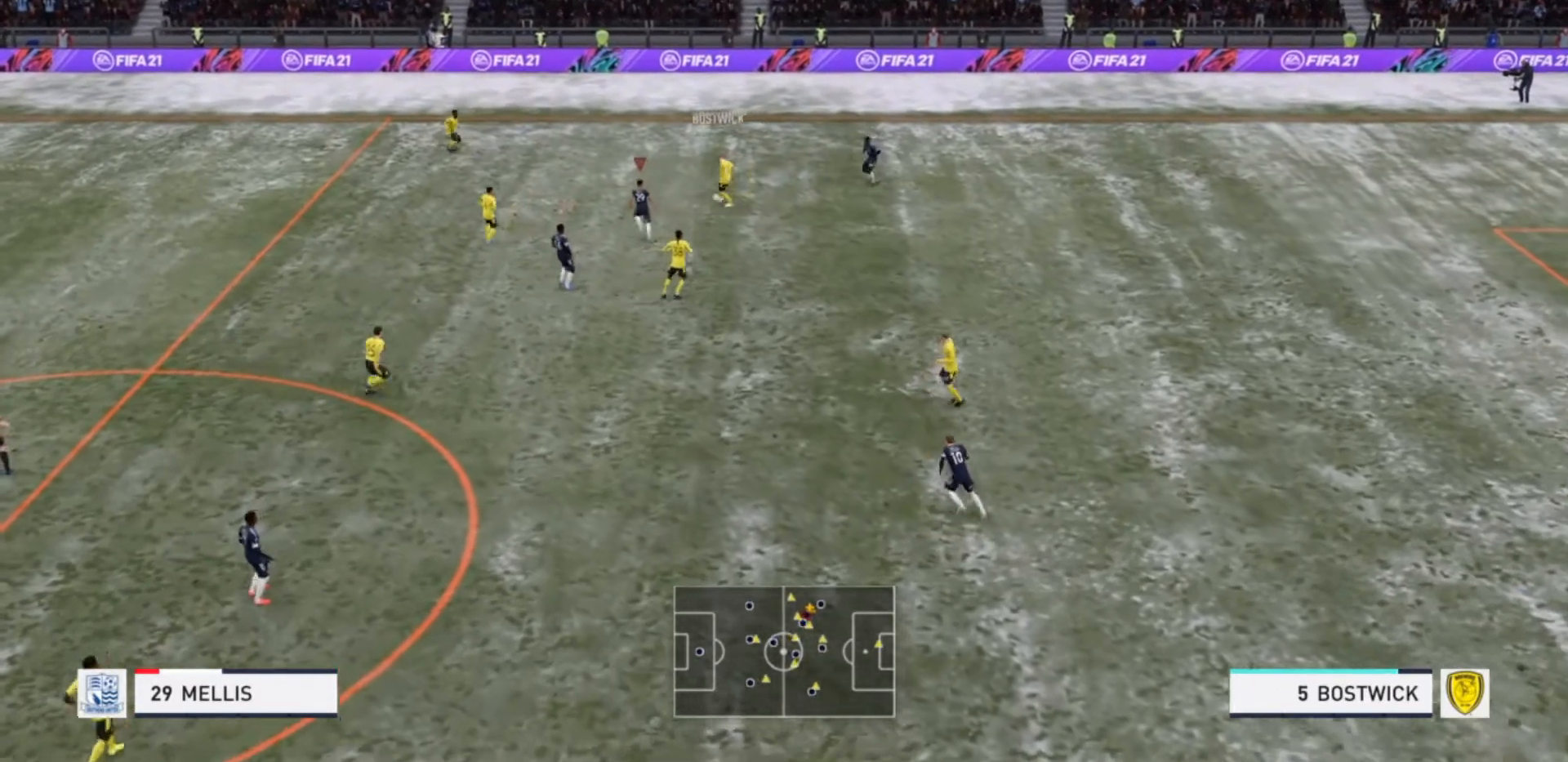
{"buttons": ["R2"], "left_stick": "up-left", "right_stick": "center", "events": []}
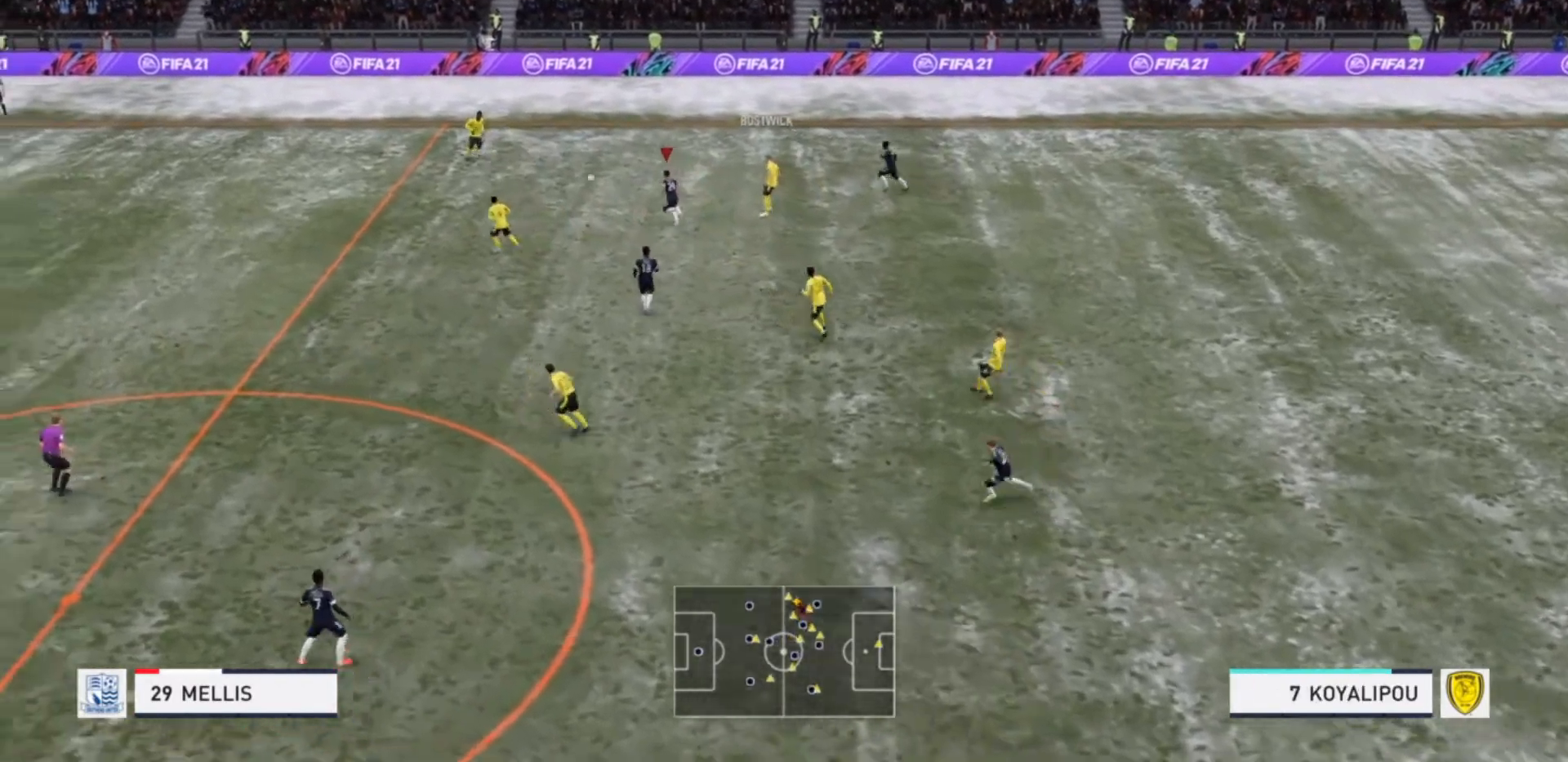
{"buttons": [], "left_stick": "down-right", "right_stick": "center", "events": [[67, "R2", "up"], [100, "L1", "down"], [167, "R2", "down"], [167, "left_stick", "center"], [233, "left_stick", "down-right"], [267, "L1", "up"], [367, "R2", "up"]]}
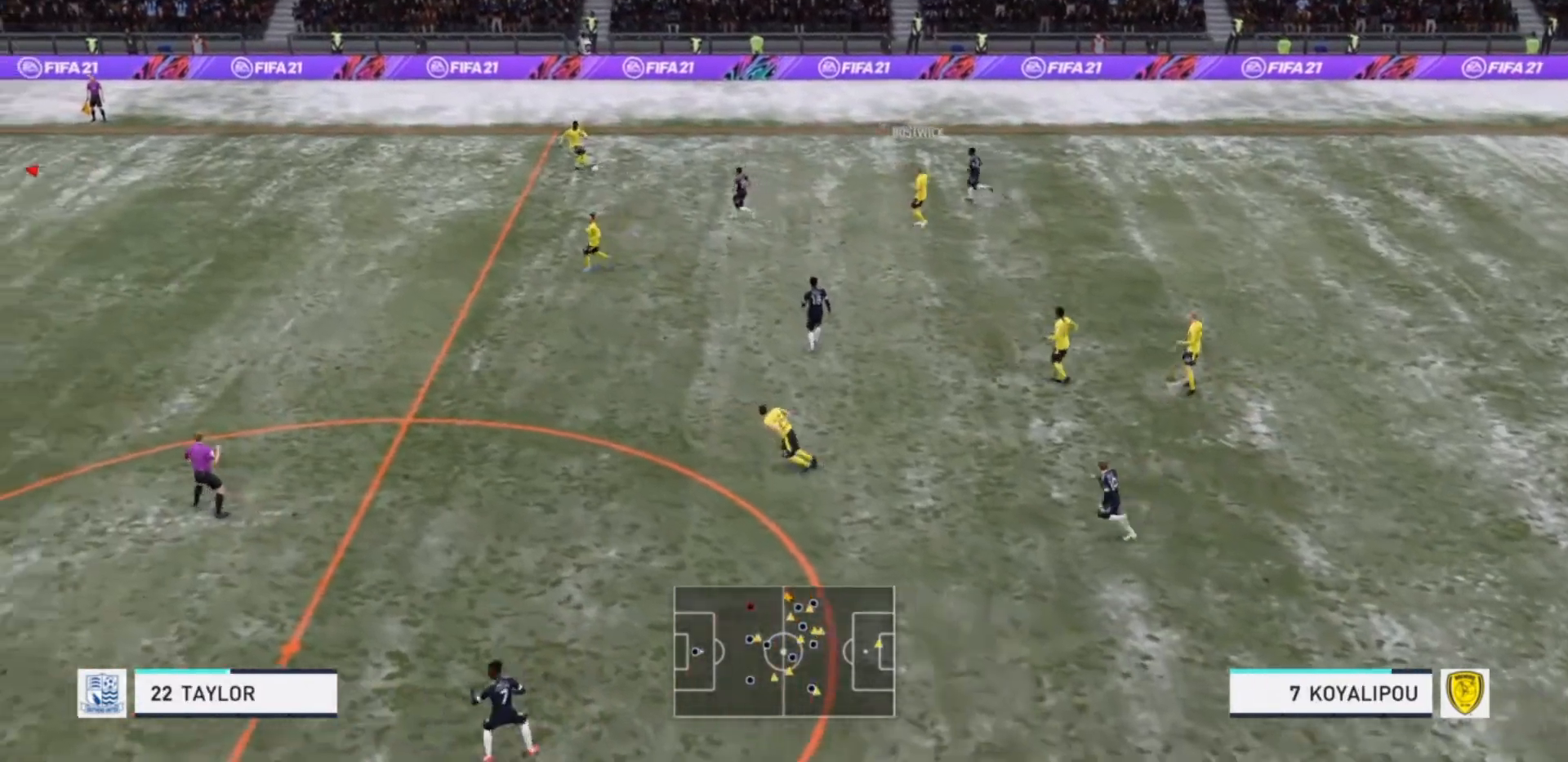
{"buttons": ["R2"], "left_stick": "right", "right_stick": "center", "events": [[100, "left_stick", "right"], [467, "R2", "down"]]}
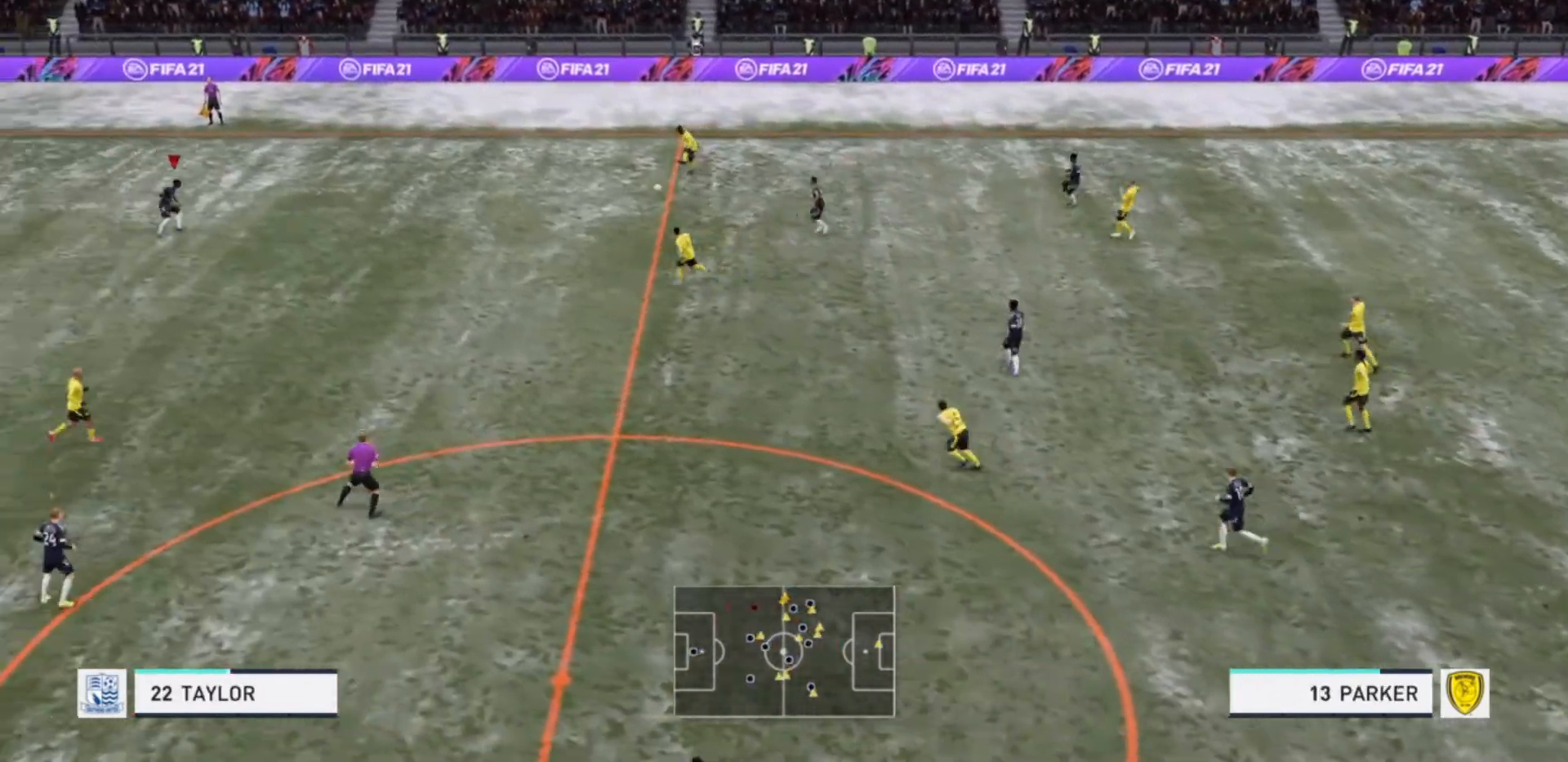
{"buttons": [], "left_stick": "right", "right_stick": "center", "events": [[233, "L2", "down"], [267, "R2", "up"], [467, "L2", "up"]]}
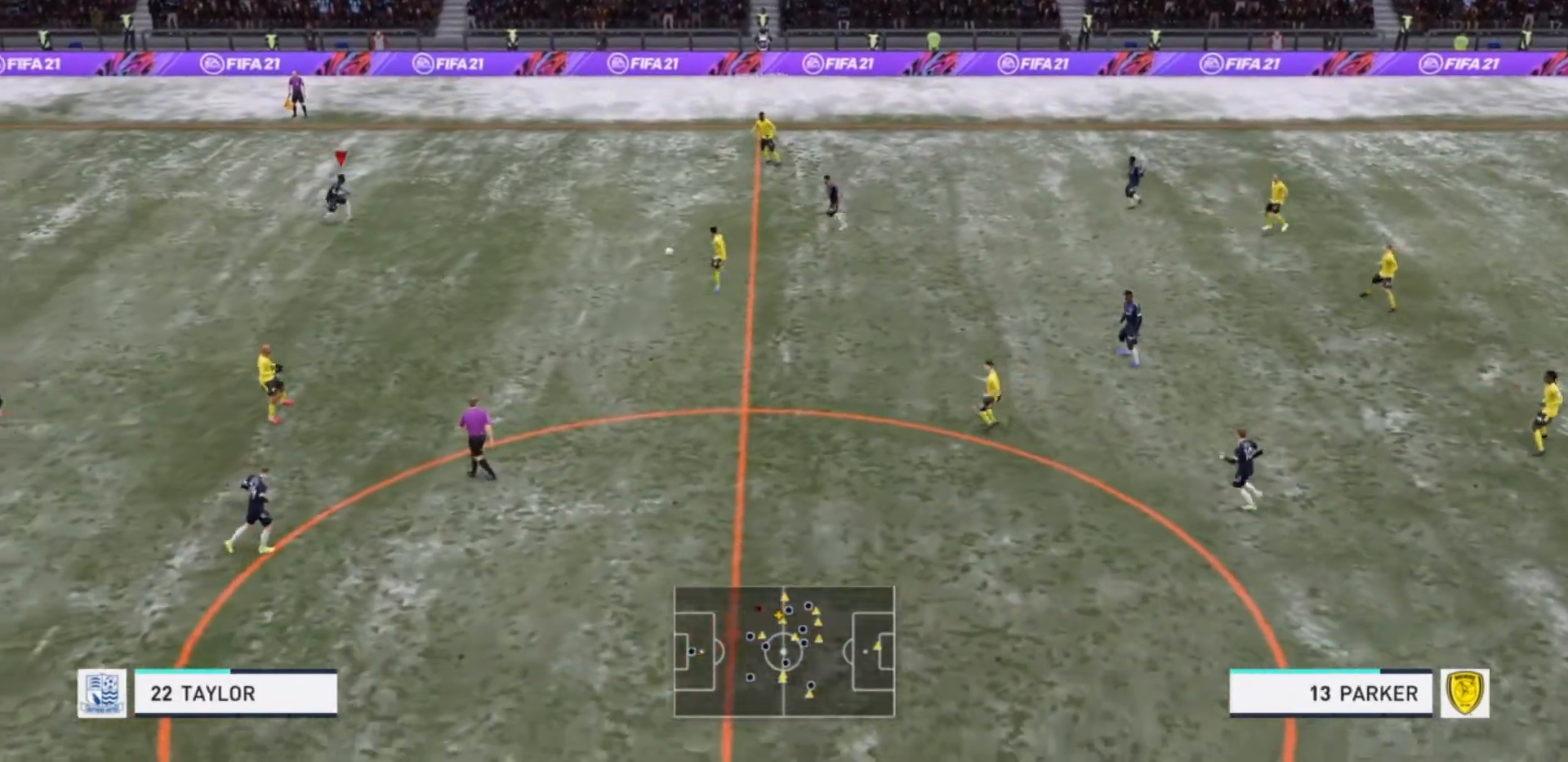
{"buttons": [], "left_stick": "up-right", "right_stick": "center", "events": [[33, "L1", "down"], [67, "R2", "down"], [167, "L1", "up"], [233, "R2", "up"], [333, "left_stick", "up-right"]]}
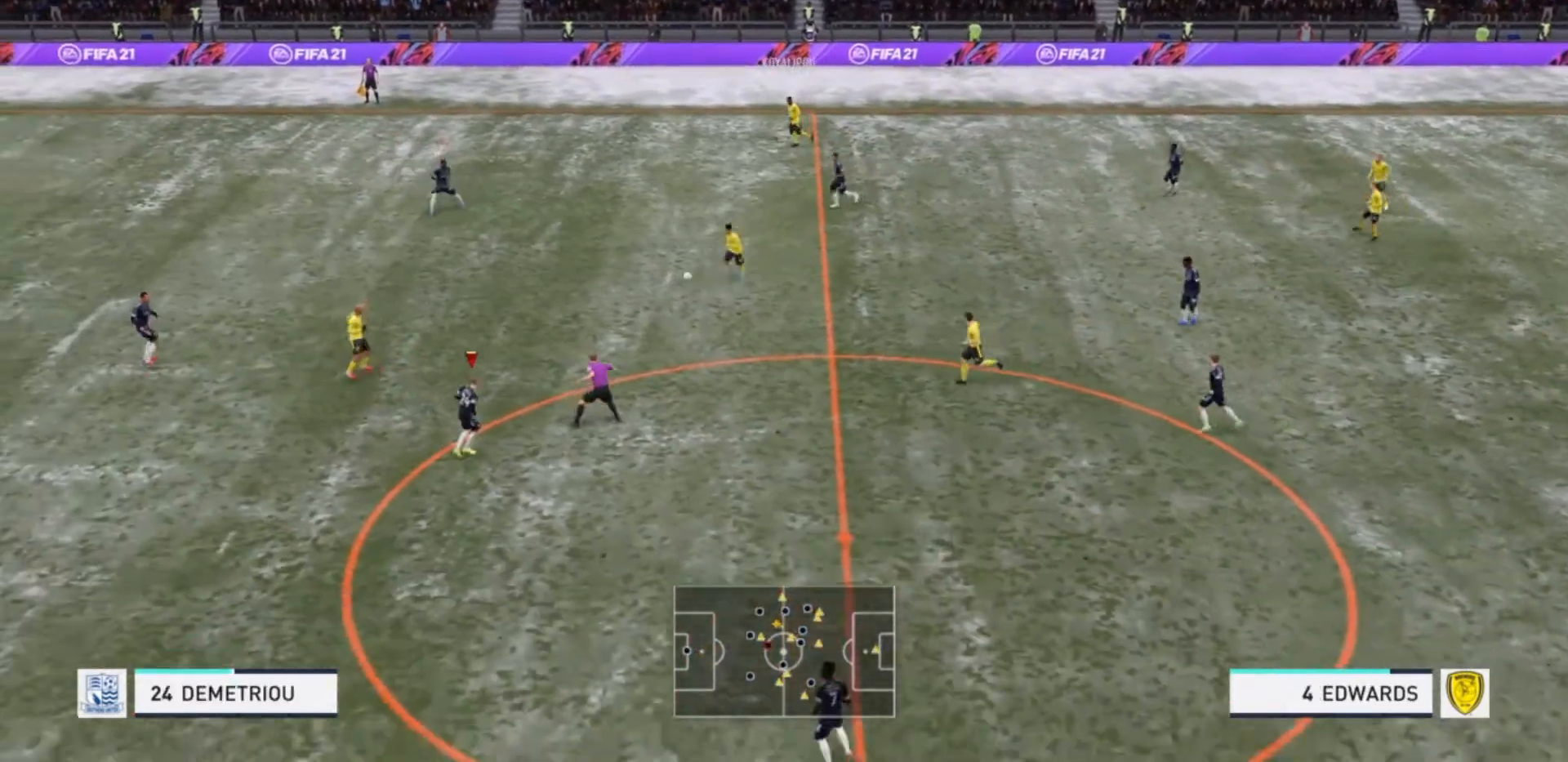
{"buttons": ["R2"], "left_stick": "up-right", "right_stick": "center", "events": [[467, "R2", "down"]]}
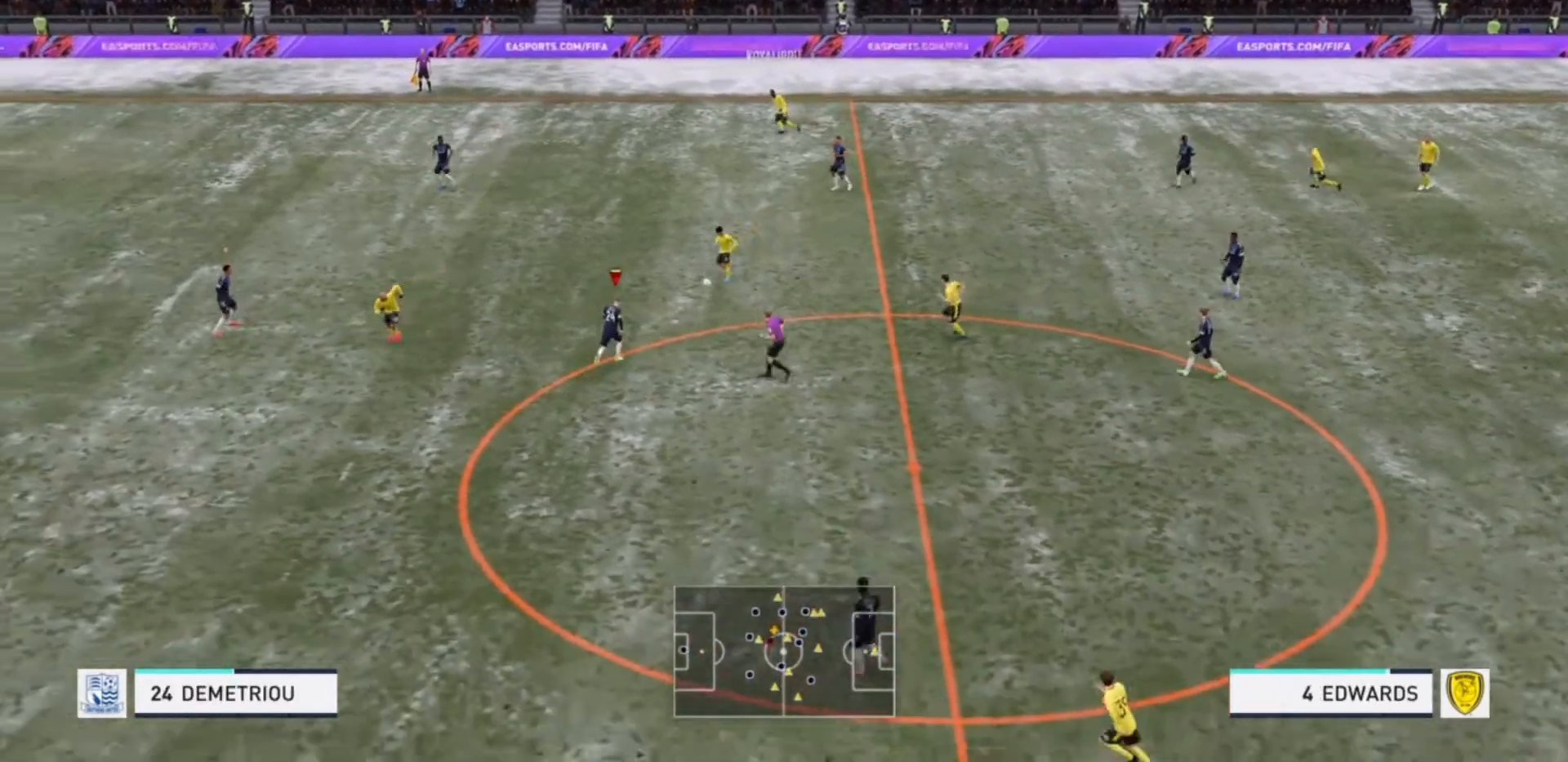
{"buttons": ["CIRCLE", "L2", "R2"], "left_stick": "up-left", "right_stick": "center", "events": [[67, "left_stick", "up"], [400, "left_stick", "up-left"], [467, "L2", "down"], [500, "CIRCLE", "down"]]}
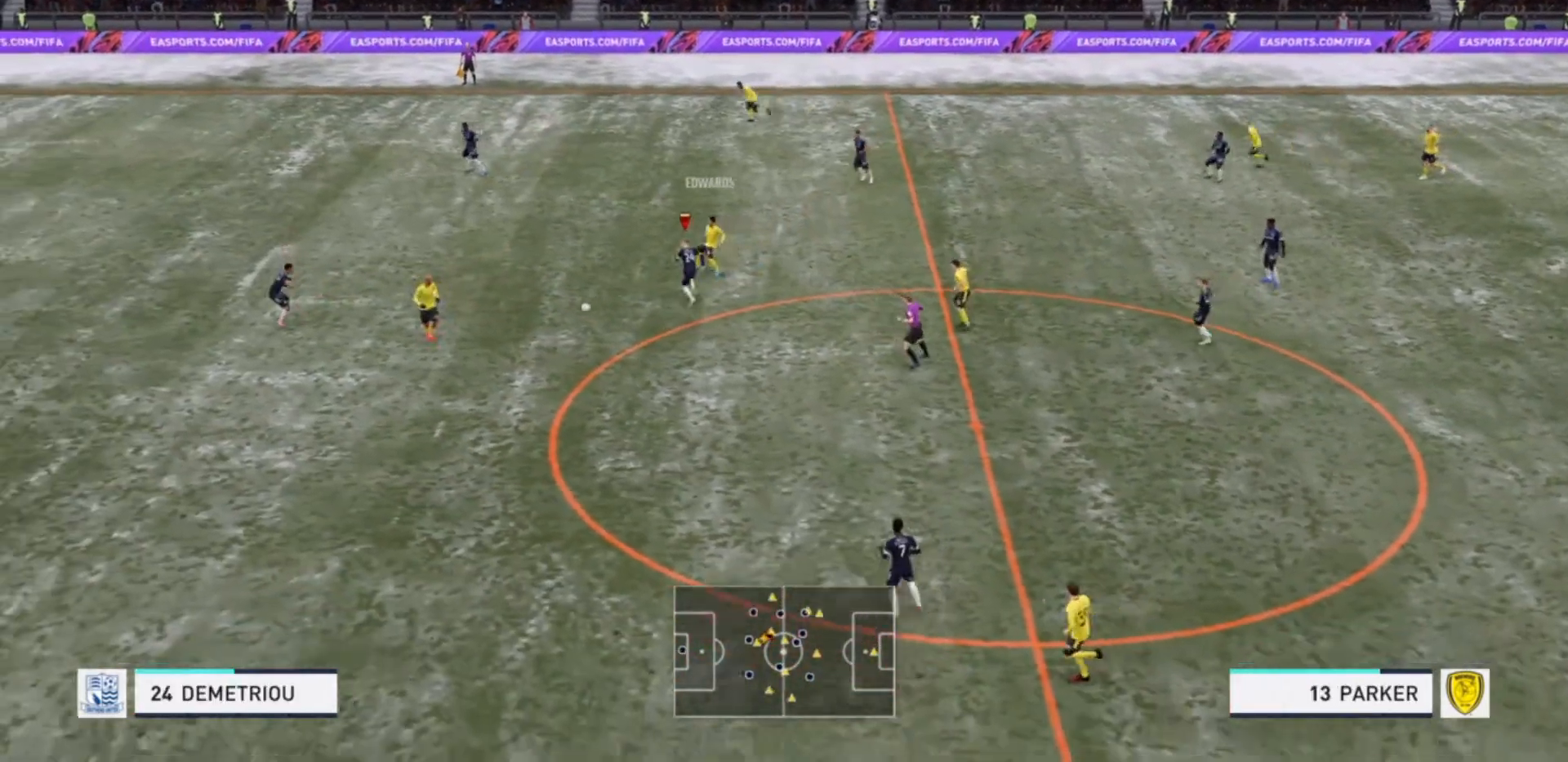
{"buttons": [], "left_stick": "down-right", "right_stick": "center", "events": [[133, "CIRCLE", "up"], [233, "L1", "down"], [233, "L2", "up"], [233, "R2", "up"], [267, "left_stick", "down"], [300, "R2", "down"], [400, "L1", "up"], [433, "left_stick", "down-right"], [467, "R2", "up"]]}
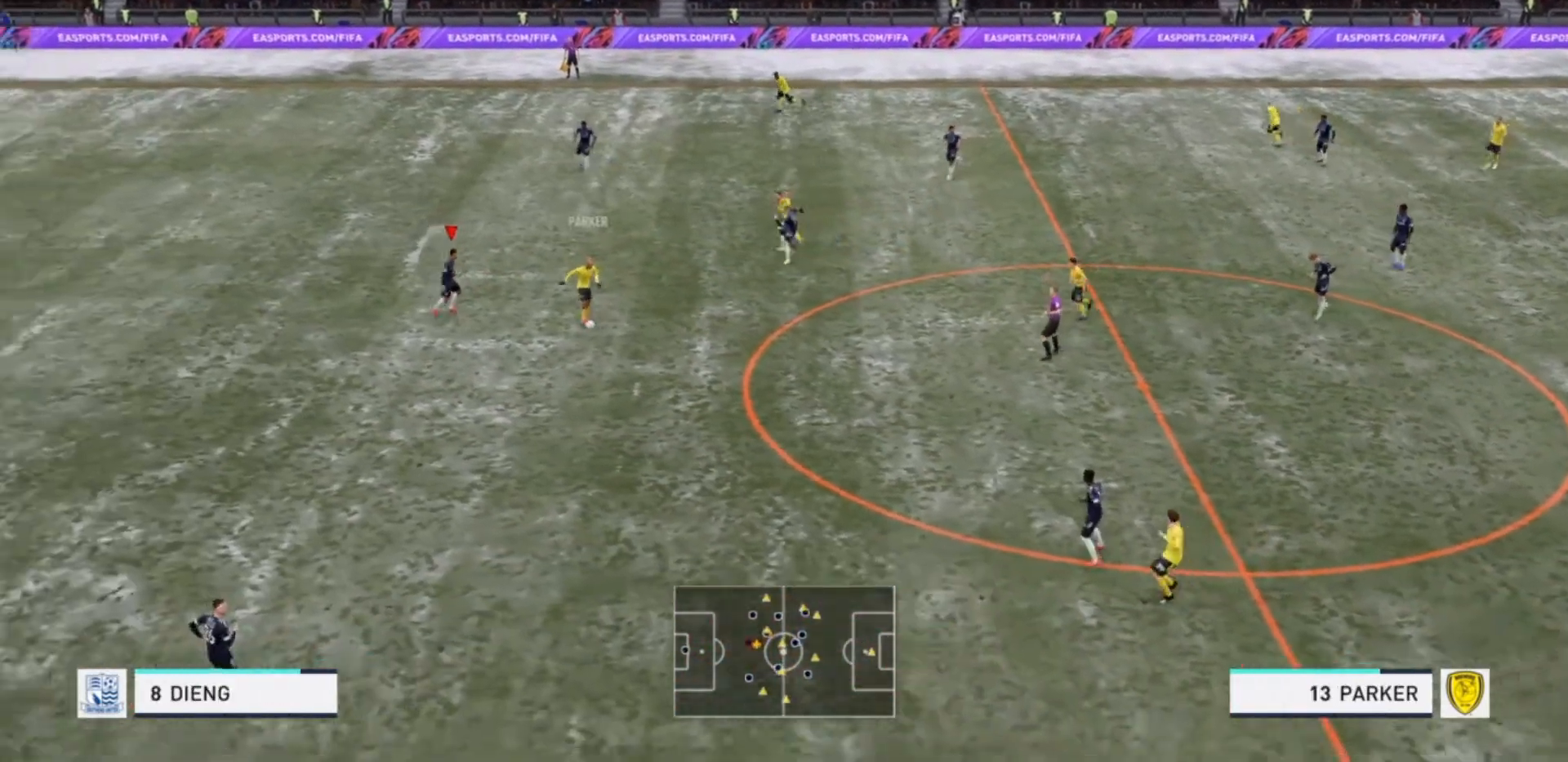
{"buttons": ["L2", "R2"], "left_stick": "down-right", "right_stick": "center", "events": [[100, "R2", "down"], [133, "L2", "down"]]}
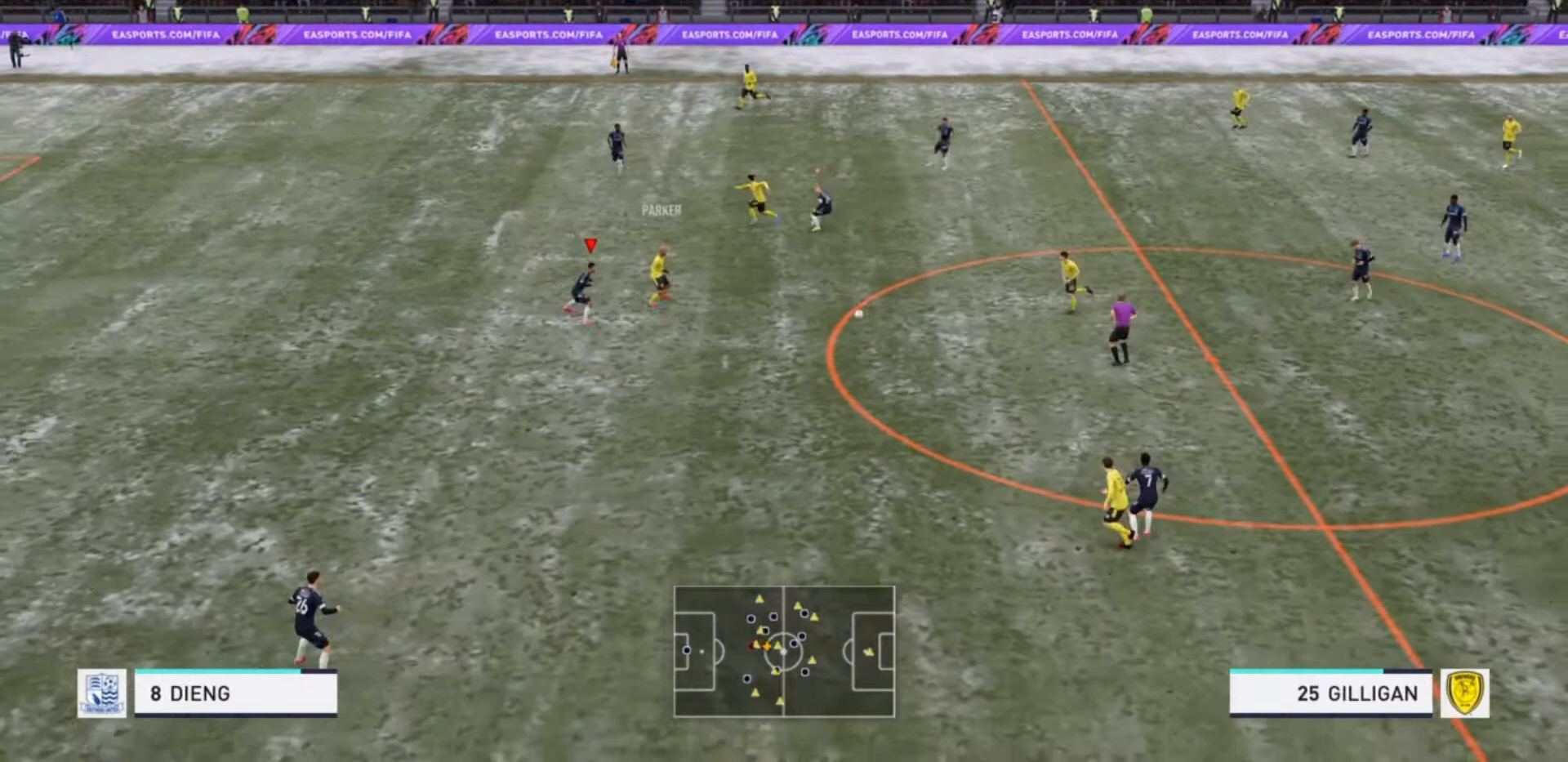
{"buttons": ["L2"], "left_stick": "up", "right_stick": "center", "events": [[100, "L2", "up"], [100, "R2", "up"], [100, "left_stick", "up-left"], [133, "L1", "down"], [200, "R2", "down"], [233, "L1", "up"], [333, "R2", "up"], [333, "left_stick", "up"], [467, "L2", "down"]]}
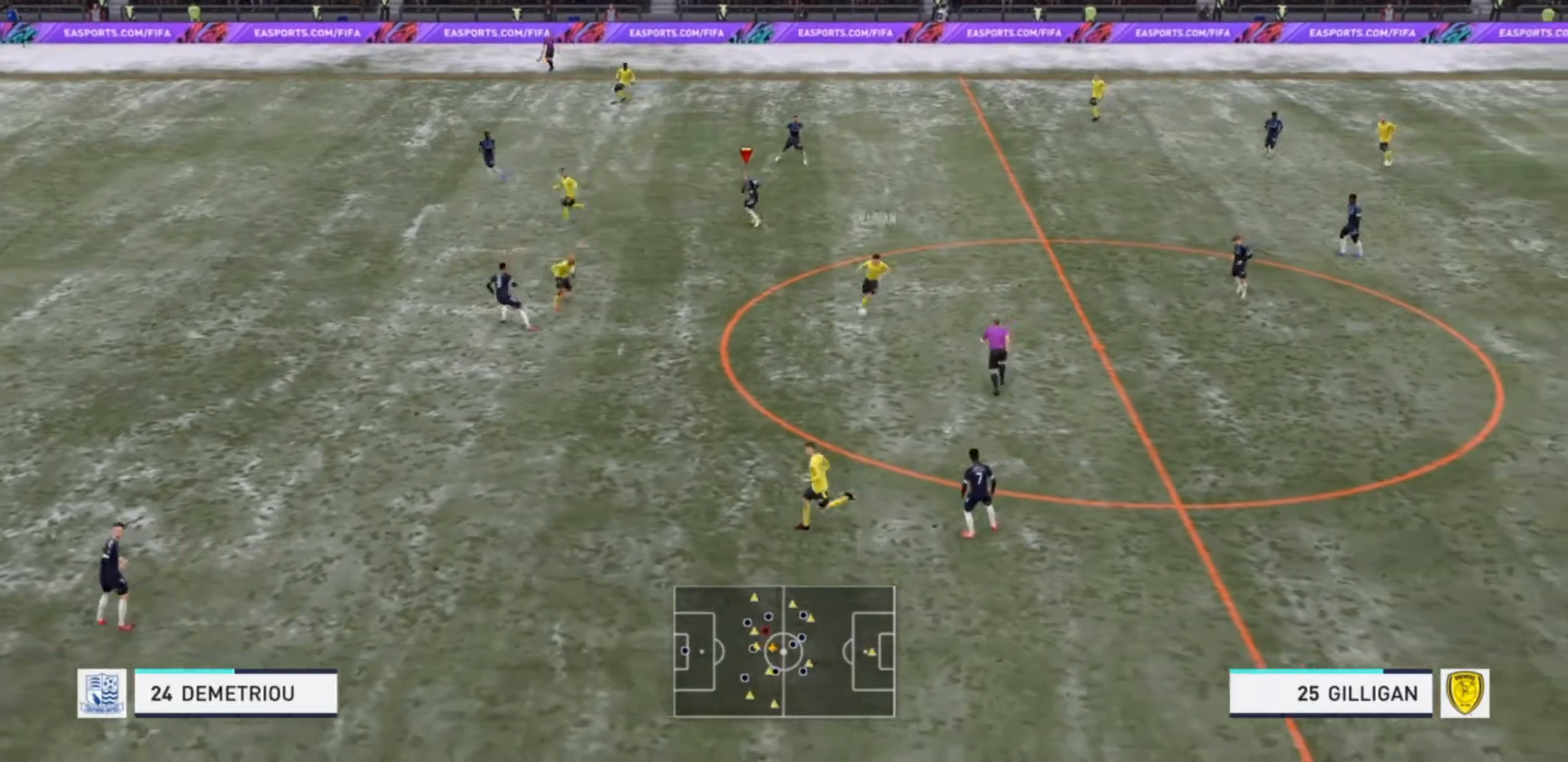
{"buttons": ["R2"], "left_stick": "up-left", "right_stick": "center", "events": [[33, "left_stick", "up-left"], [133, "L2", "up"], [200, "L1", "down"], [300, "L1", "up"], [467, "R2", "down"]]}
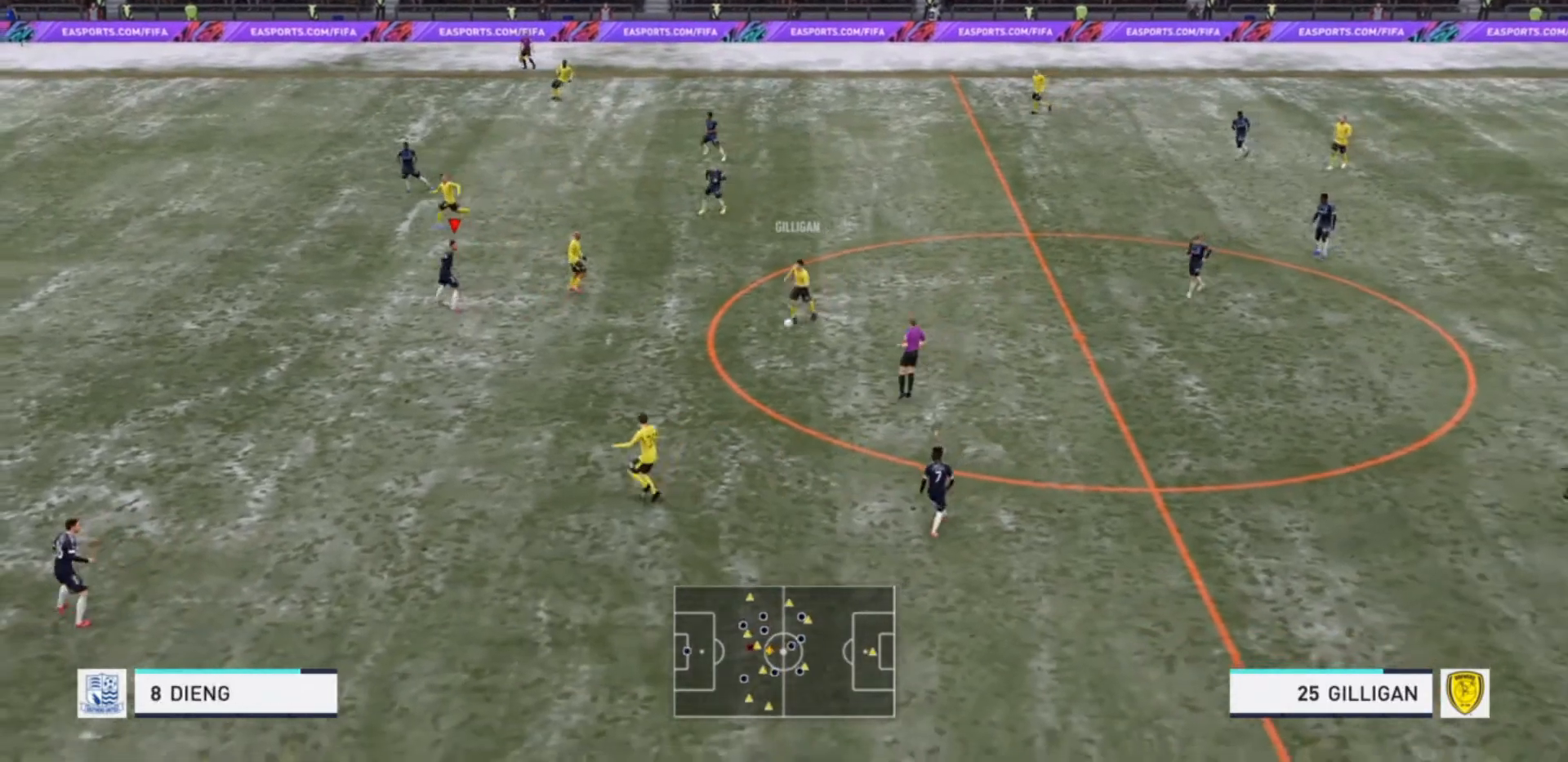
{"buttons": ["R2"], "left_stick": "down-left", "right_stick": "center", "events": [[200, "left_stick", "down-left"]]}
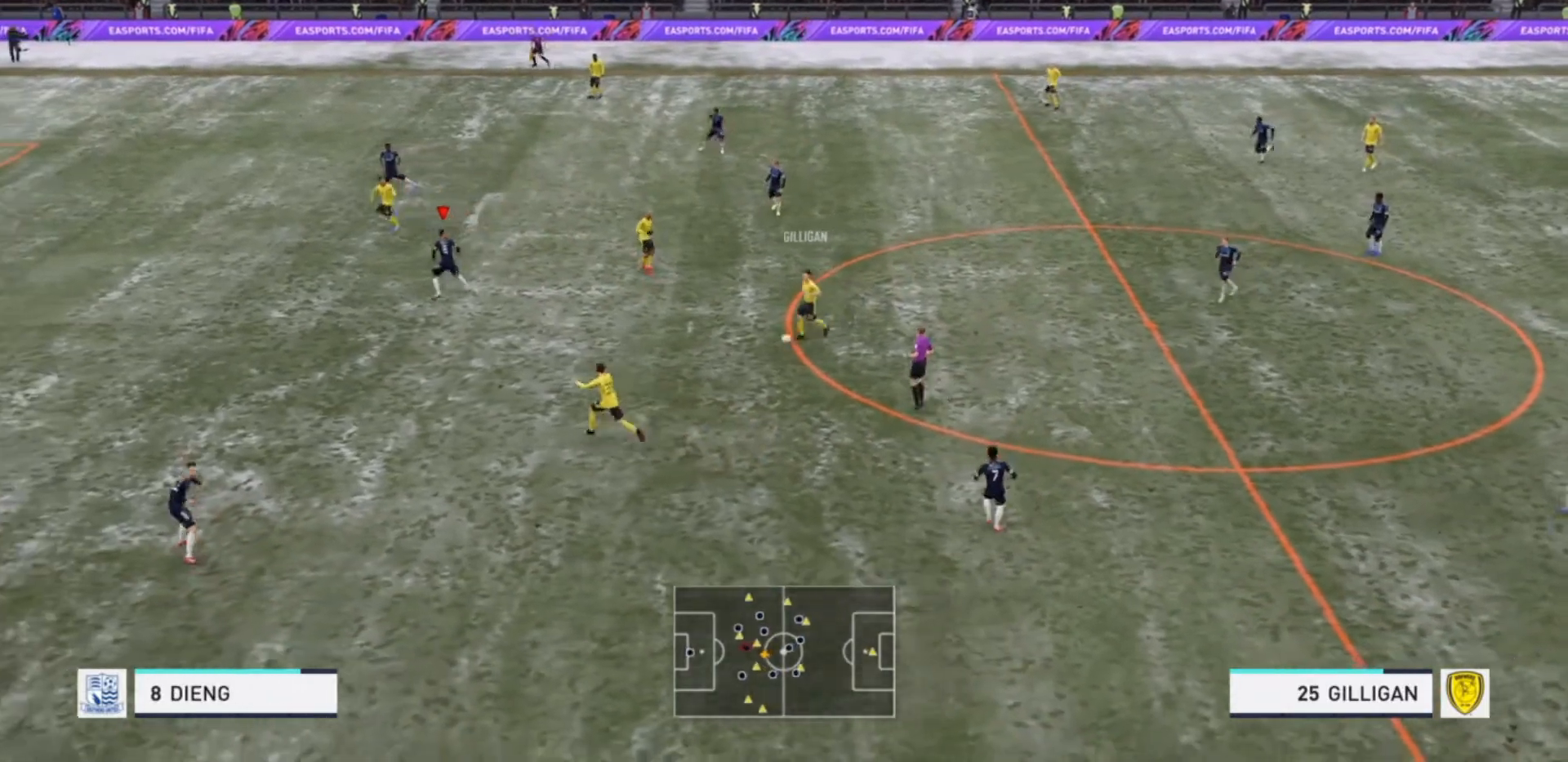
{"buttons": ["R2"], "left_stick": "down", "right_stick": "center", "events": [[300, "left_stick", "down"]]}
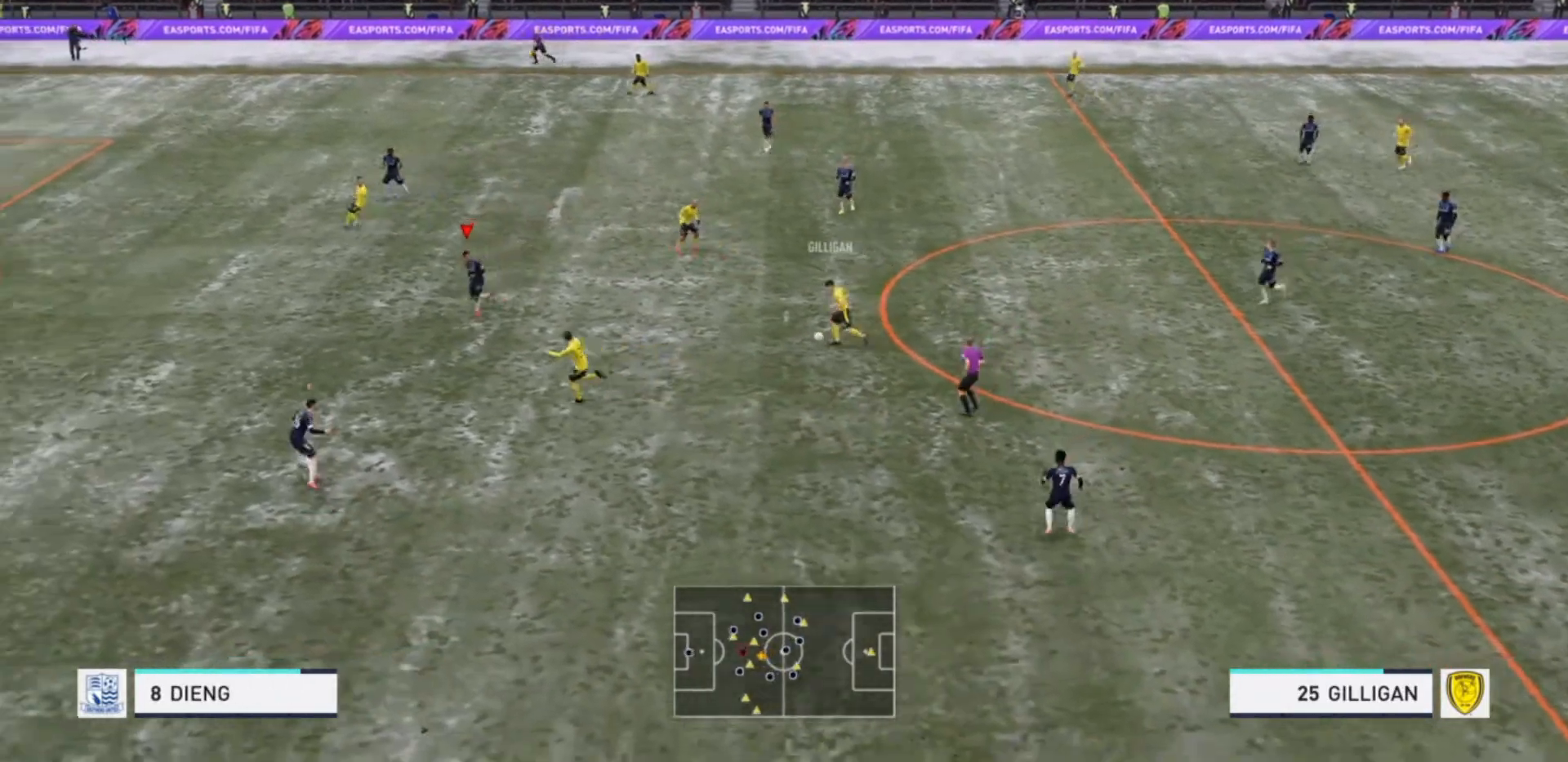
{"buttons": ["L2"], "left_stick": "left", "right_stick": "center", "events": [[233, "L2", "down"], [233, "R2", "up"], [233, "left_stick", "left"]]}
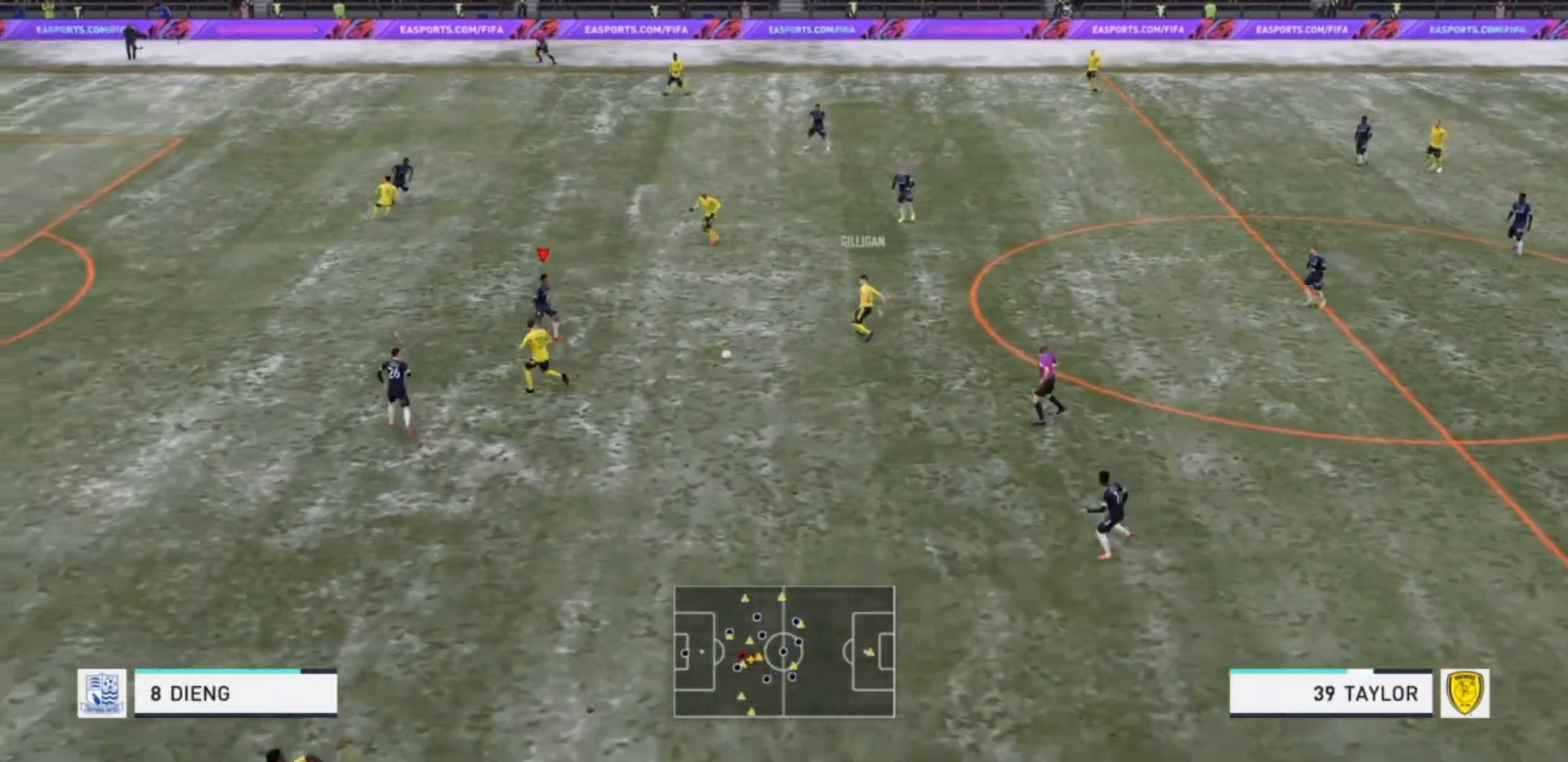
{"buttons": ["L1", "R2"], "left_stick": "up-right", "right_stick": "center", "events": [[33, "left_stick", "up-left"], [200, "left_stick", "left"], [300, "R2", "down"], [300, "left_stick", "down-left"], [400, "L1", "down"], [400, "L2", "up"], [400, "left_stick", "up-right"]]}
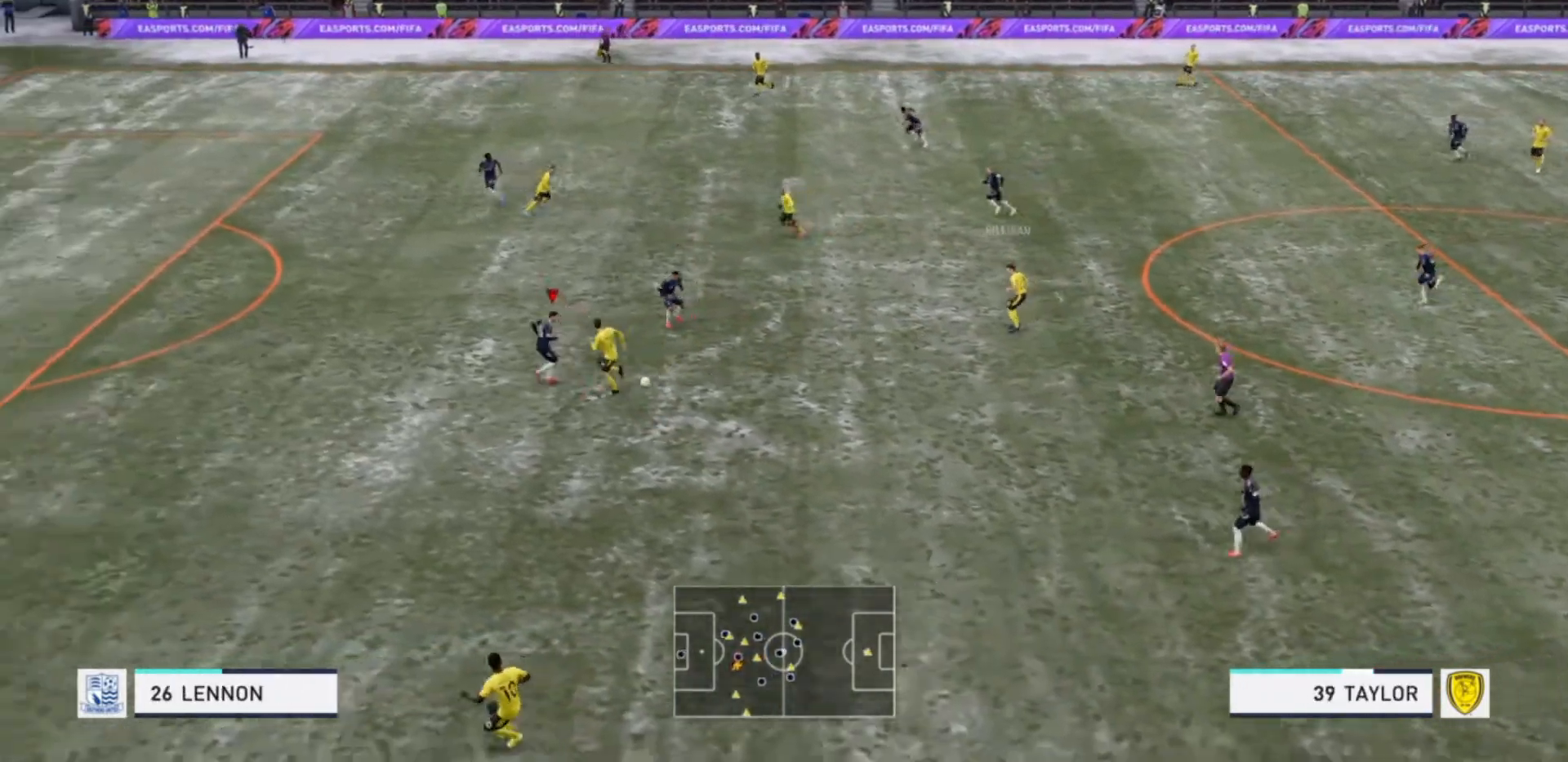
{"buttons": ["L2", "R2"], "left_stick": "down-left", "right_stick": "center", "events": [[33, "L1", "up"], [33, "left_stick", "down-right"], [100, "L2", "down"], [133, "left_stick", "down"], [467, "left_stick", "down-left"]]}
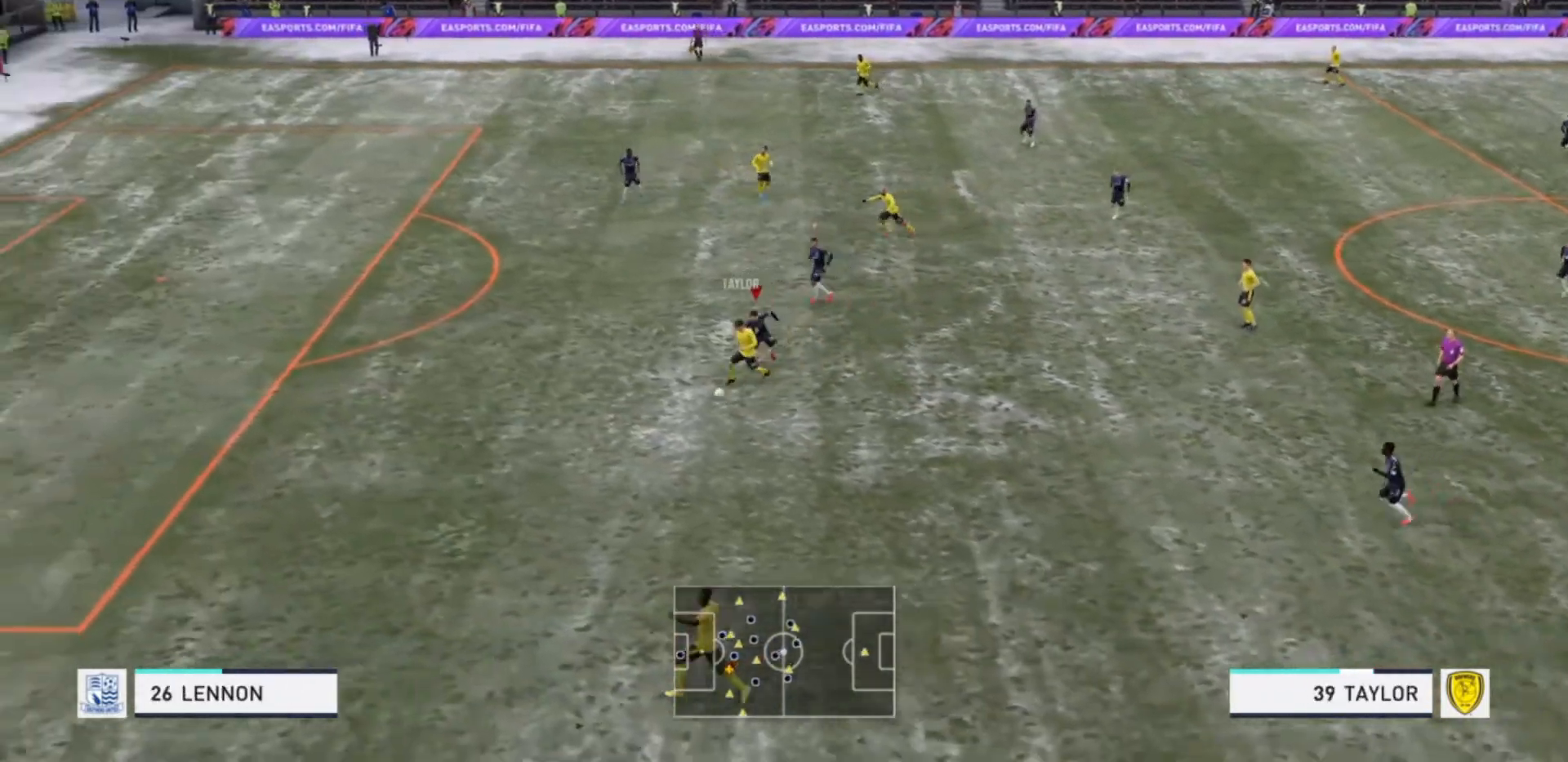
{"buttons": ["R2"], "left_stick": "down-left", "right_stick": "center", "events": [[200, "right_stick", "right"], [267, "right_stick", "center"], [333, "L2", "up"]]}
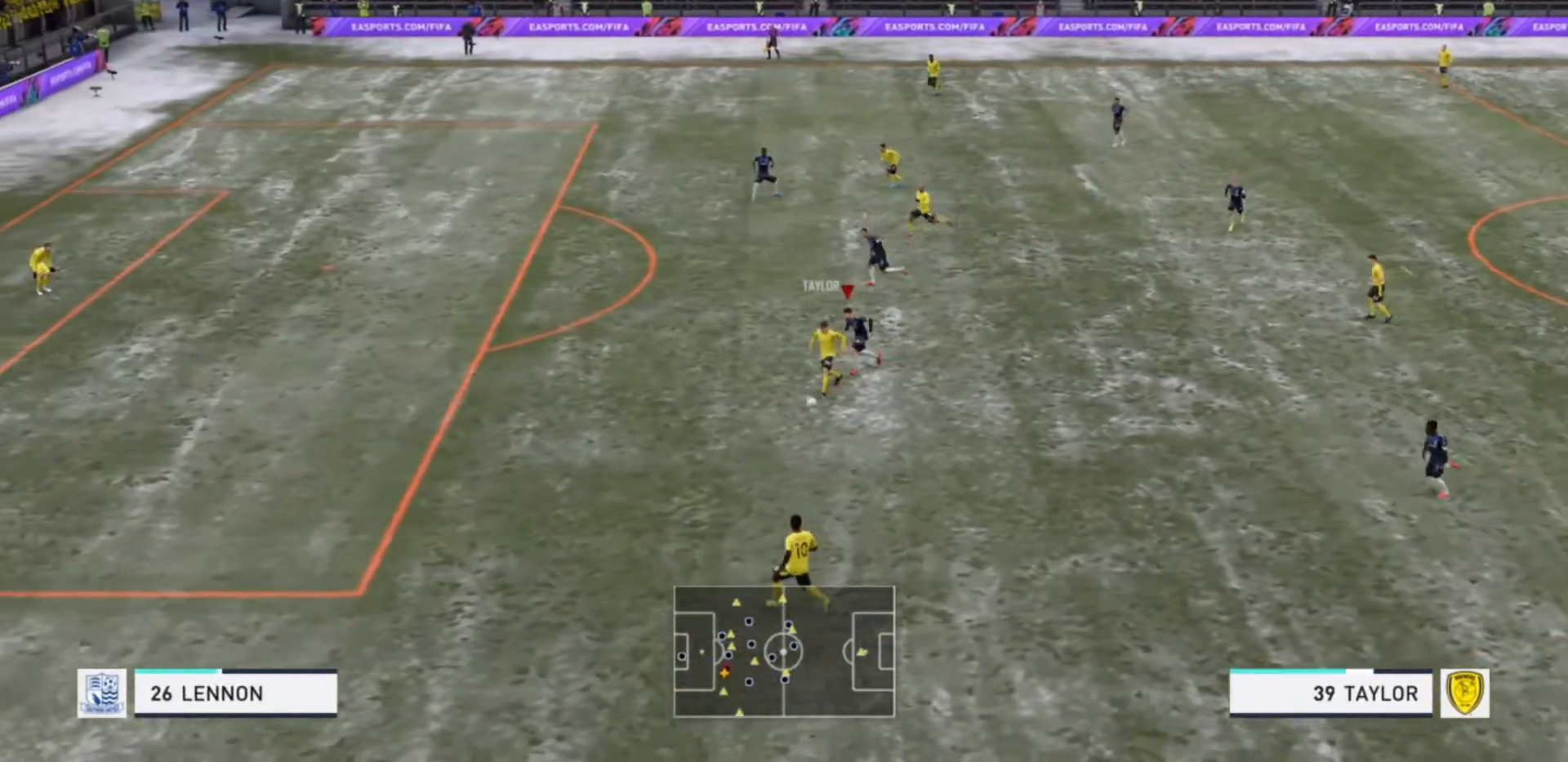
{"buttons": ["R2"], "left_stick": "left", "right_stick": "center", "events": [[33, "left_stick", "left"]]}
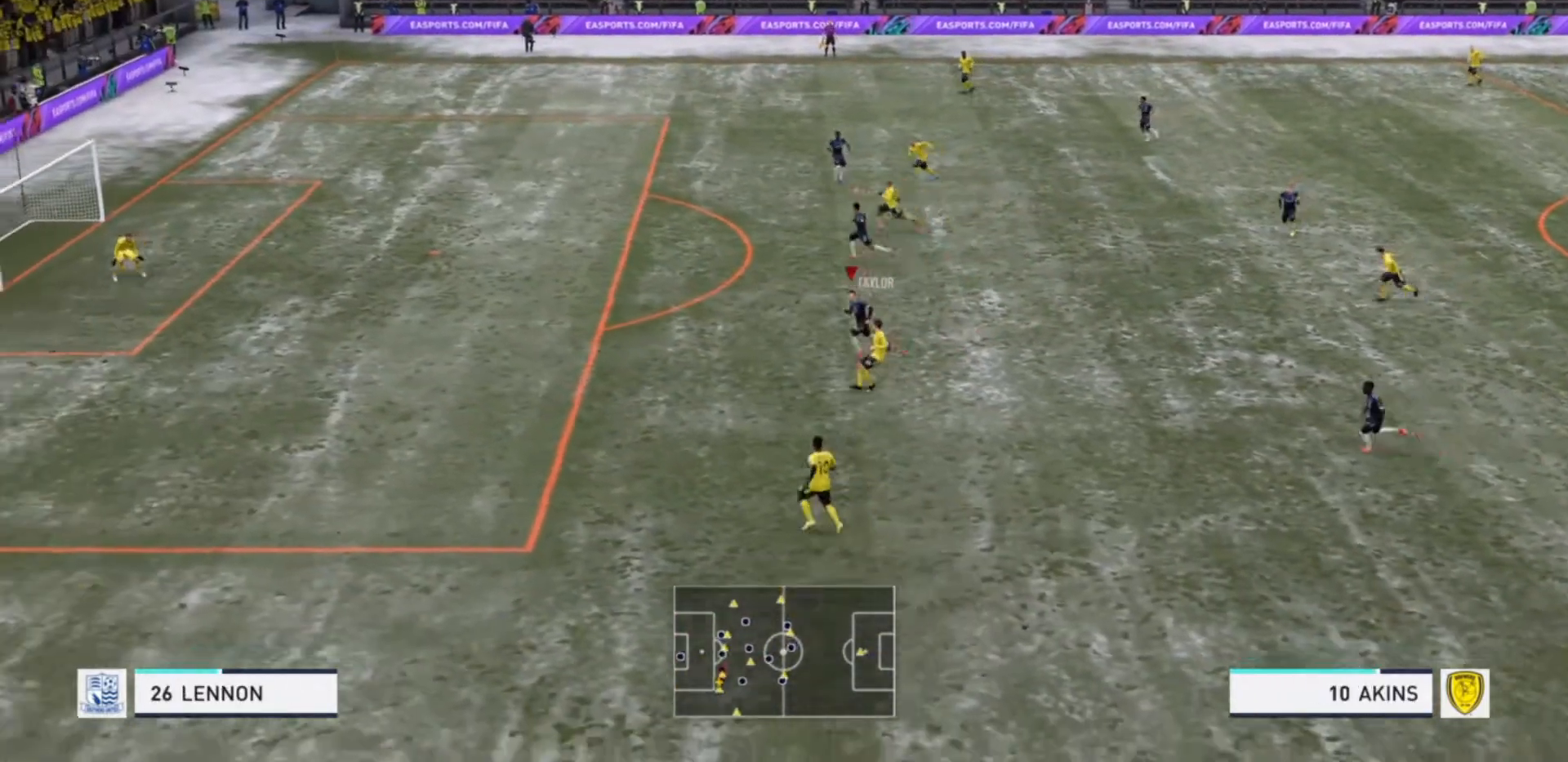
{"buttons": ["R2"], "left_stick": "down-left", "right_stick": "center", "events": [[33, "left_stick", "down-left"]]}
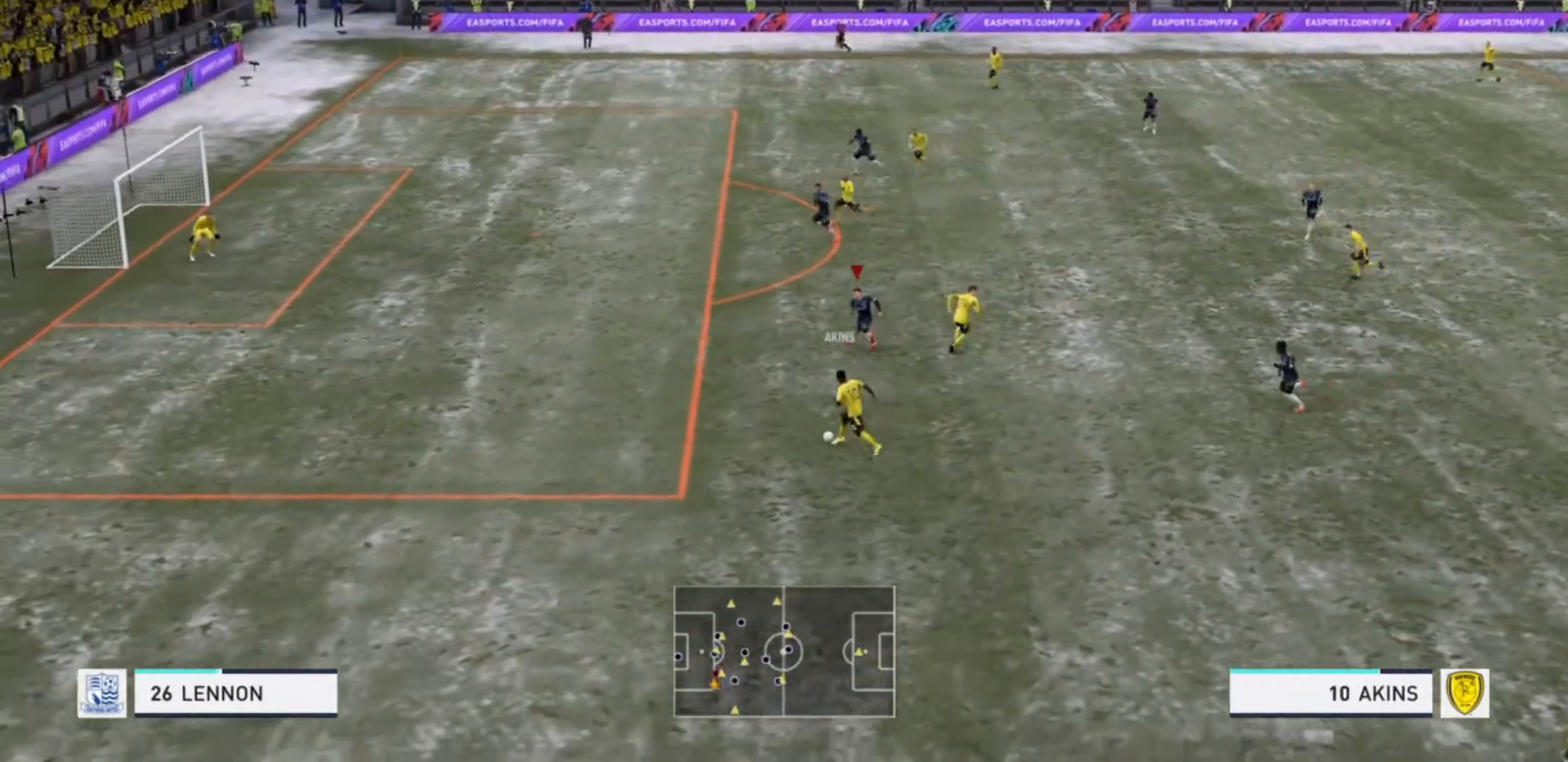
{"buttons": ["R2"], "left_stick": "down-left", "right_stick": "center", "events": []}
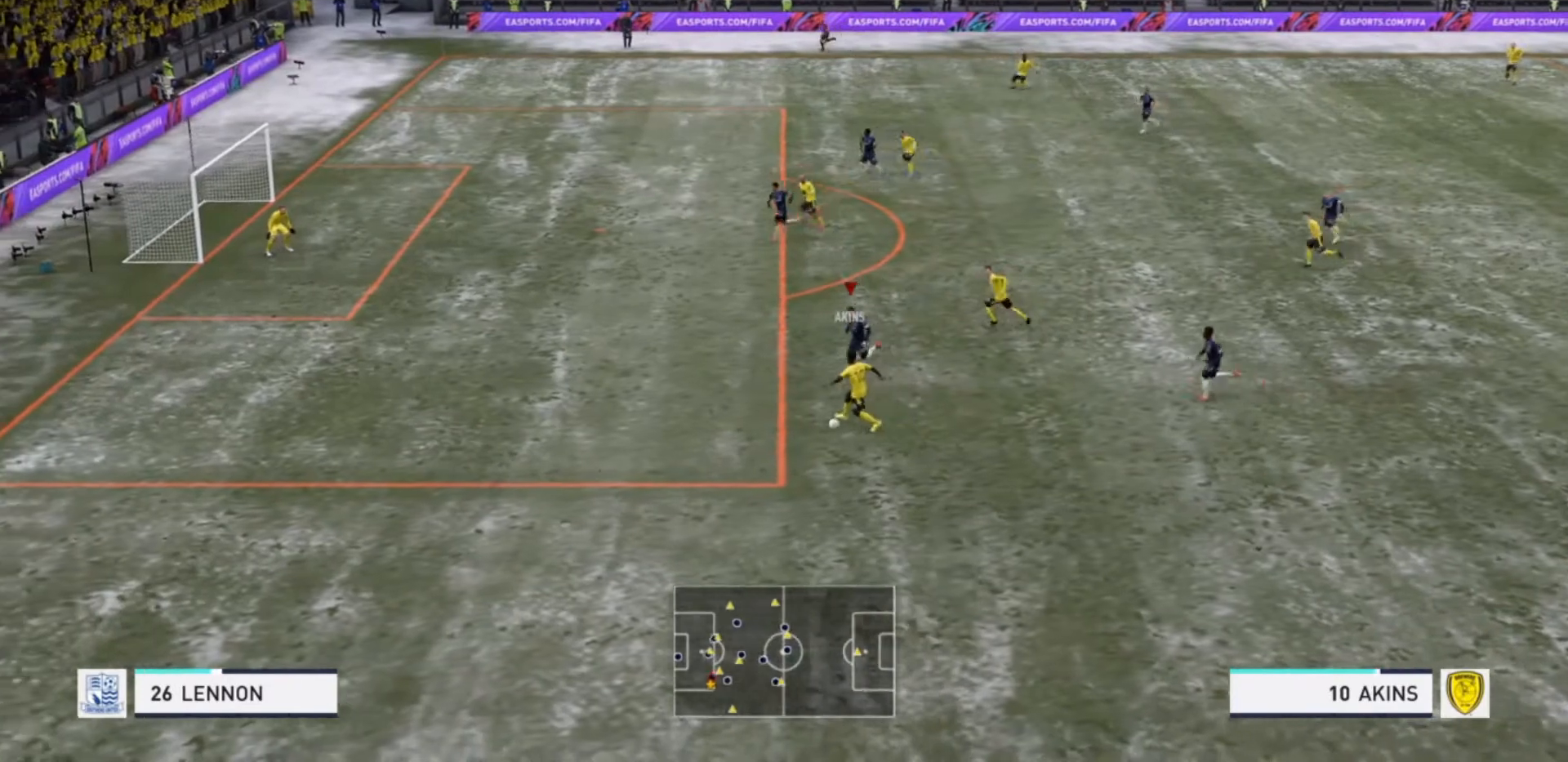
{"buttons": ["R2"], "left_stick": "down", "right_stick": "center", "events": [[500, "left_stick", "down"]]}
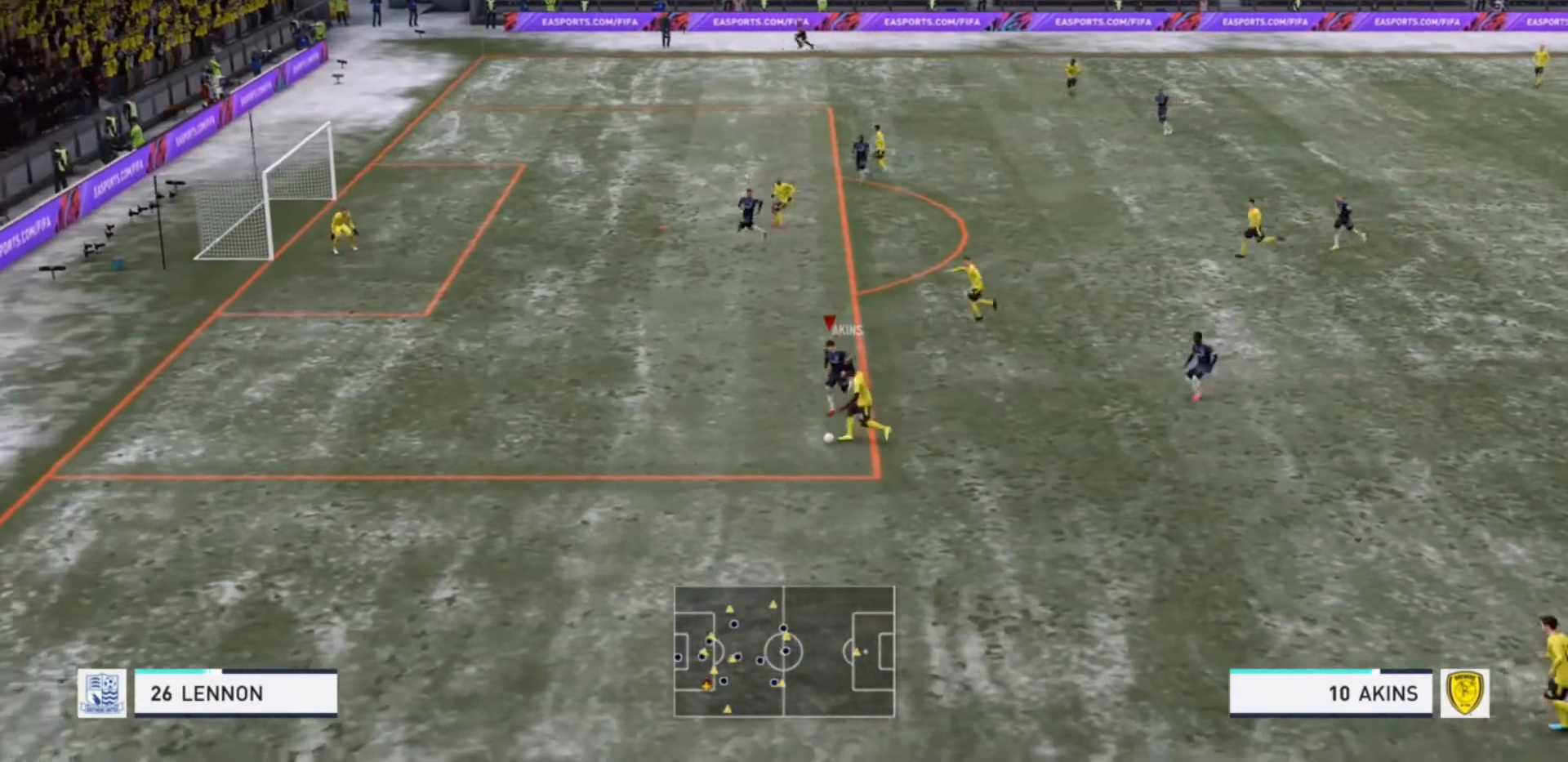
{"buttons": ["L2", "R2"], "left_stick": "down", "right_stick": "center", "events": [[100, "L2", "down"]]}
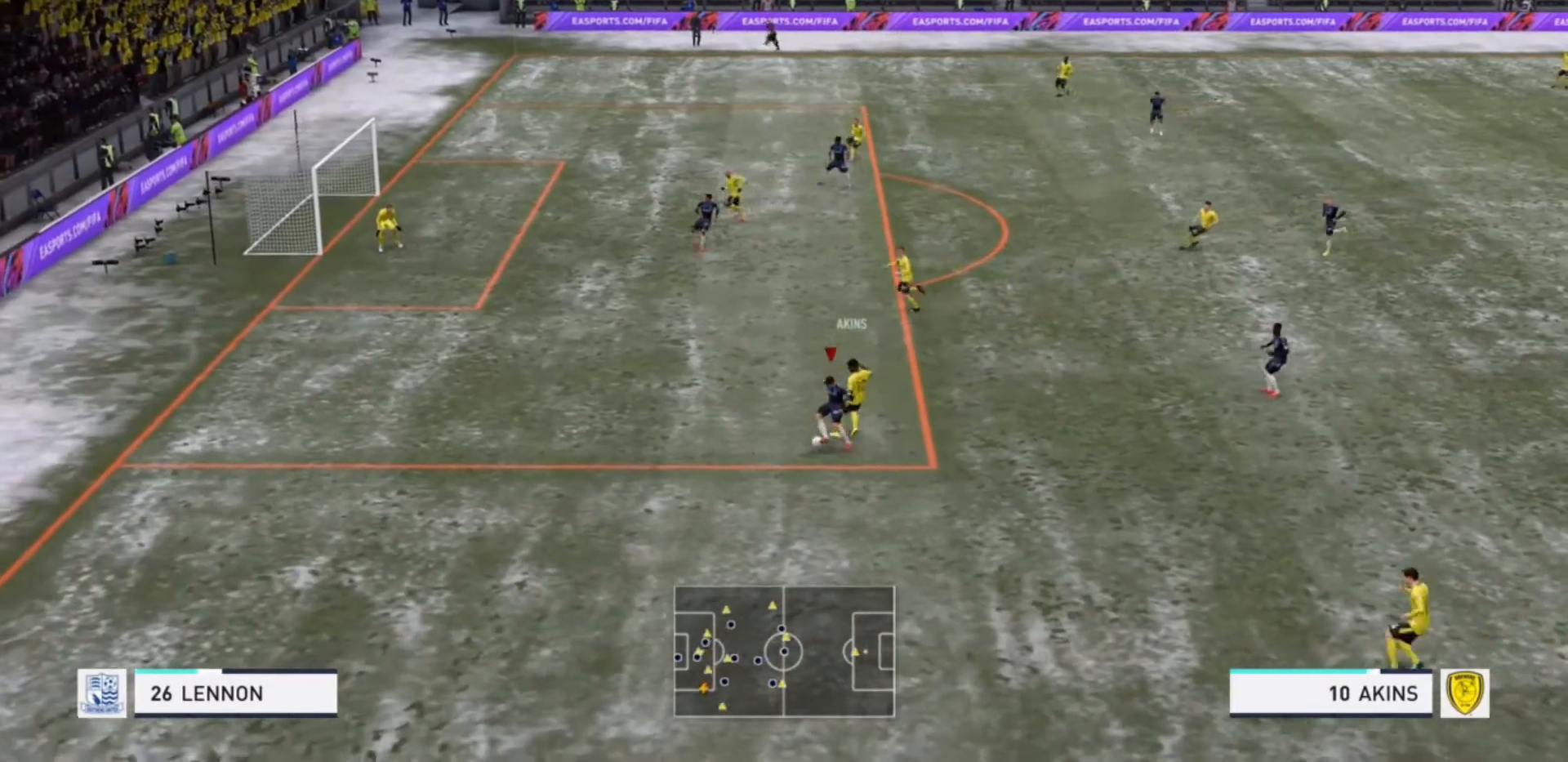
{"buttons": [], "left_stick": "down-right", "right_stick": "center", "events": [[233, "left_stick", "down-right"], [367, "R2", "up"], [433, "L2", "up"]]}